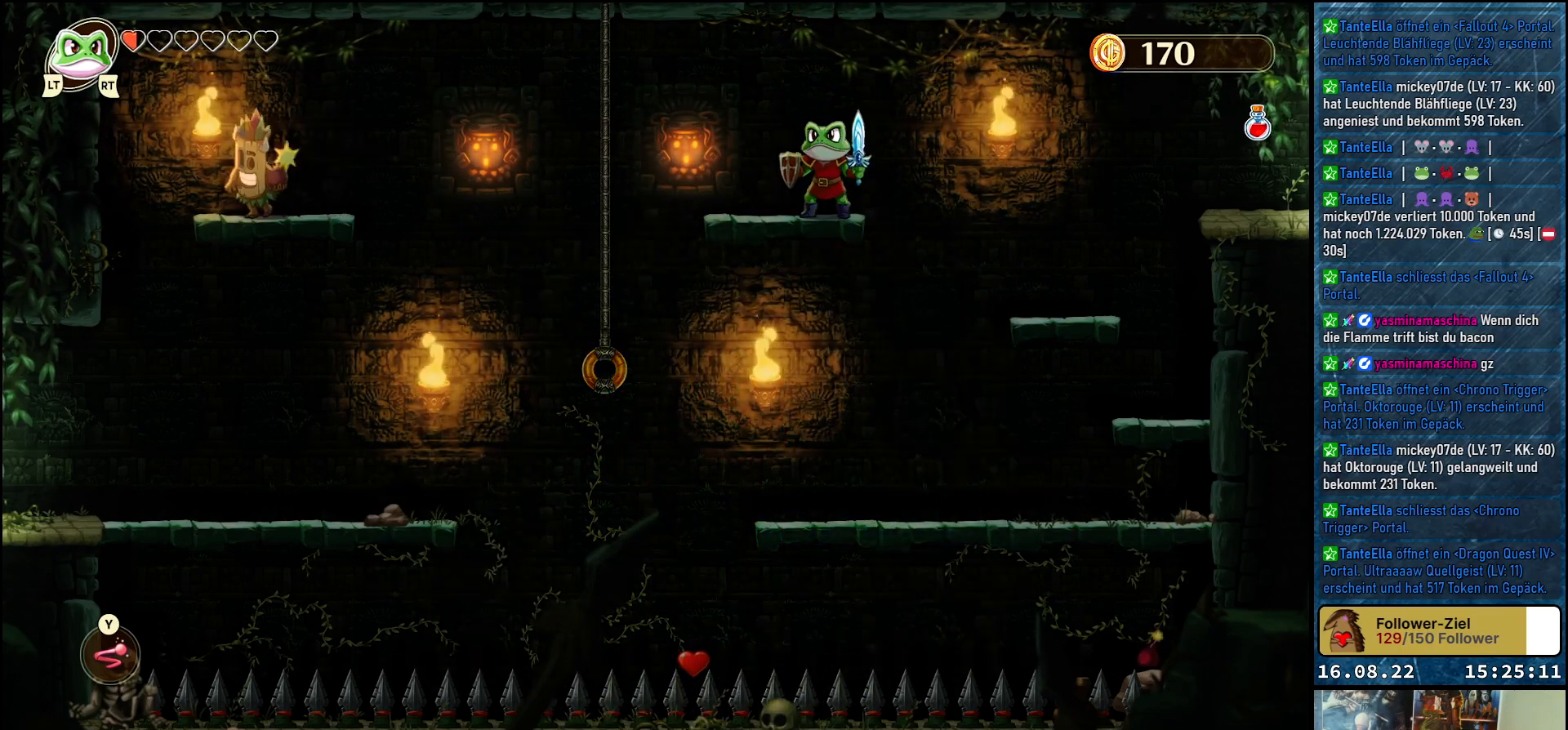
Gameplay with a controller (Xbox layout); each line is a JSON object with the inputs held at the frame after it. "events" lists button and stick changes between this image and that frame as [ms after this image, input, new state], when the widget could be followed in between.
{"buttons": [], "left_stick": "right", "right_stick": "center", "events": [[350, "left_stick", "right"]]}
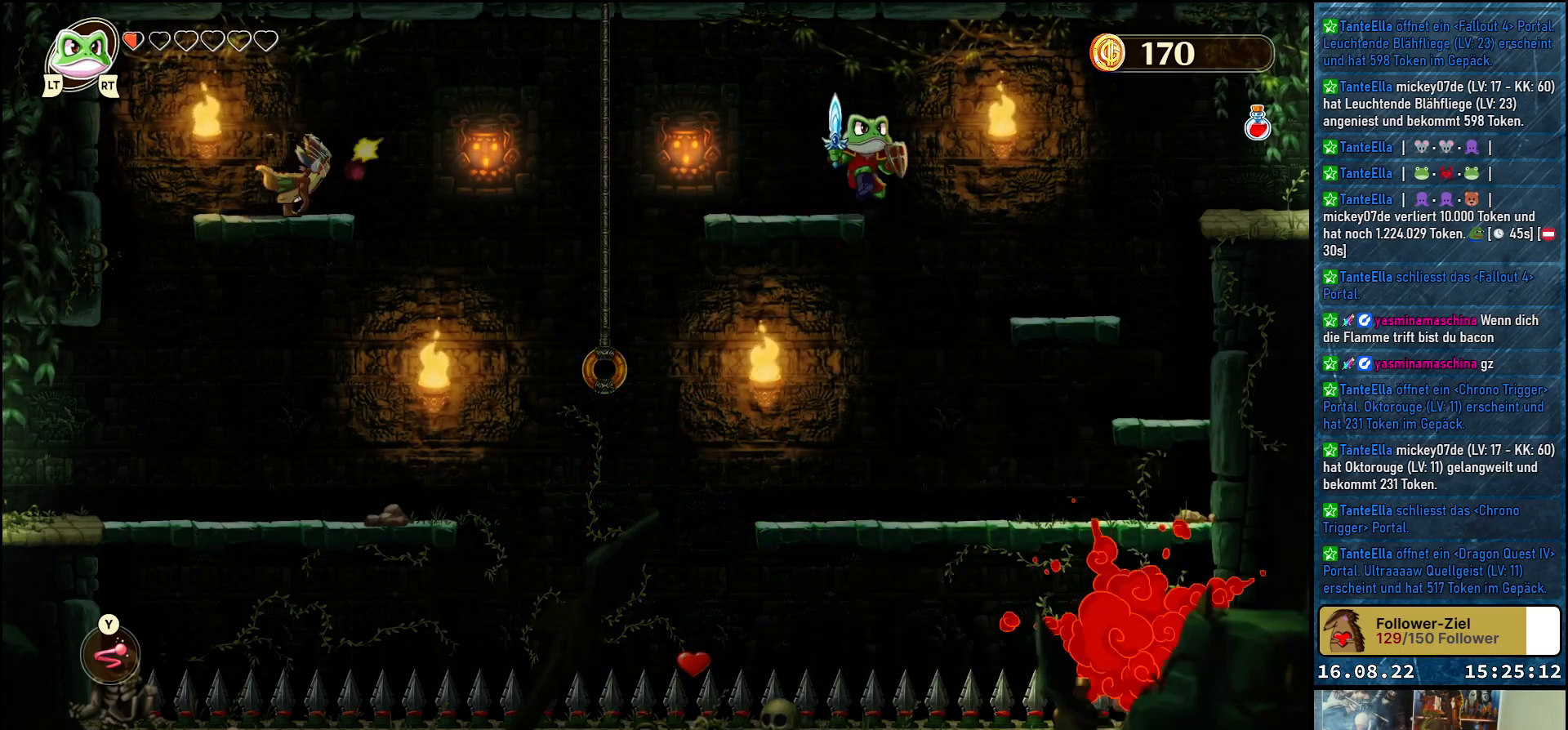
{"buttons": [], "left_stick": "left", "right_stick": "center", "events": [[200, "left_stick", "center"], [333, "left_stick", "left"]]}
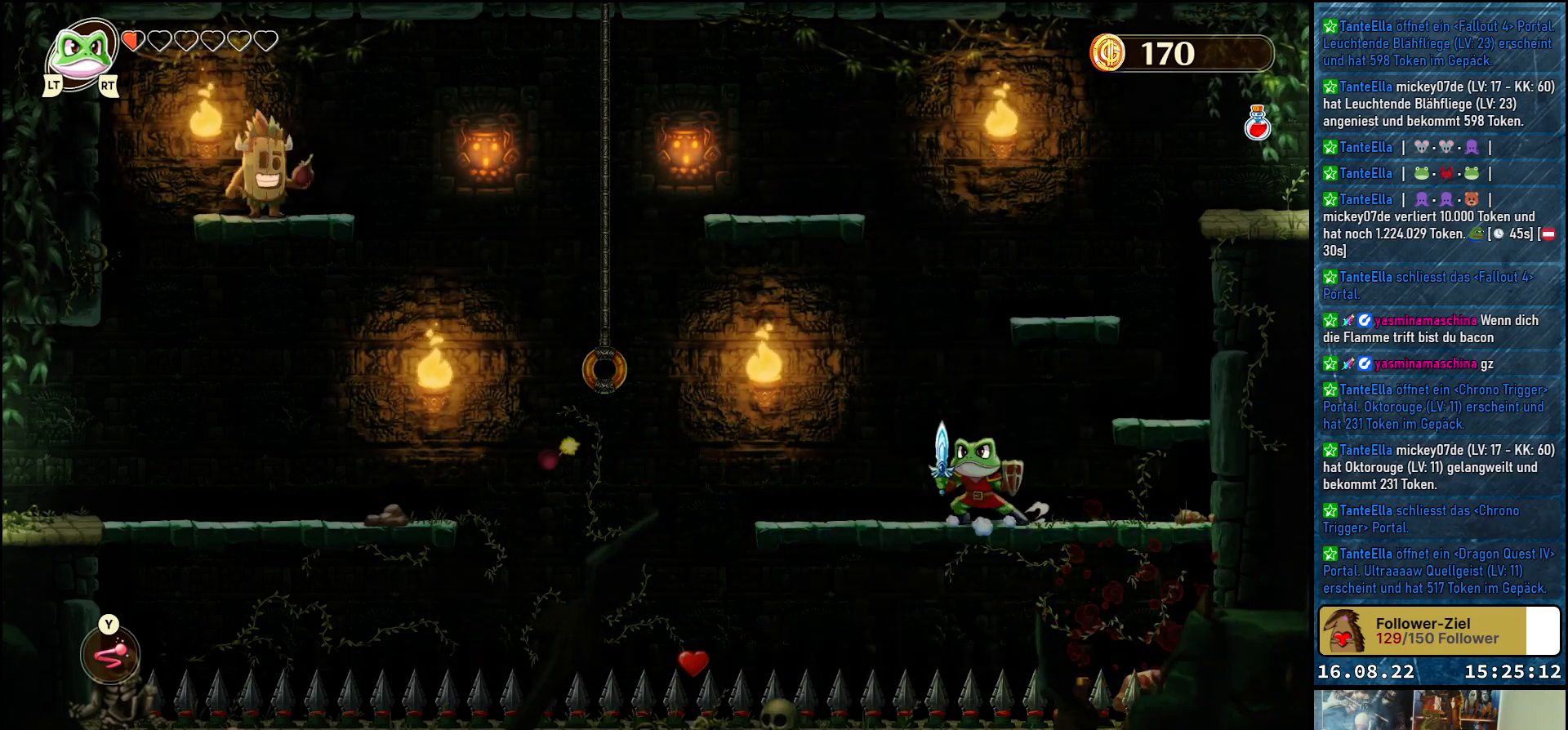
{"buttons": [], "left_stick": "left", "right_stick": "center", "events": [[67, "left_stick", "center"], [100, "Y", "down"], [200, "Y", "up"], [467, "left_stick", "left"]]}
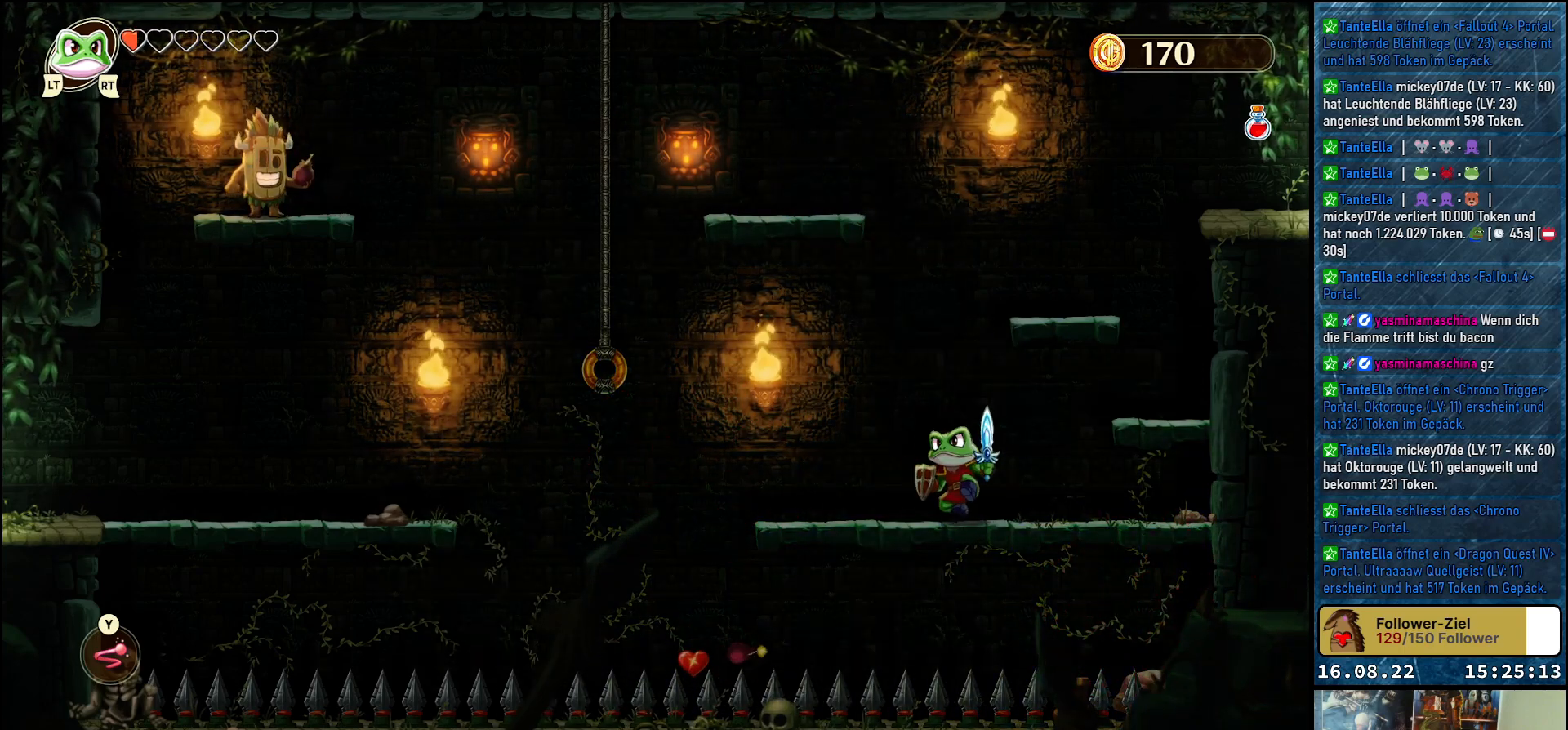
{"buttons": [], "left_stick": "center", "right_stick": "center", "events": [[100, "left_stick", "down-left"], [217, "Y", "down"], [217, "left_stick", "down"], [317, "Y", "up"], [483, "left_stick", "center"]]}
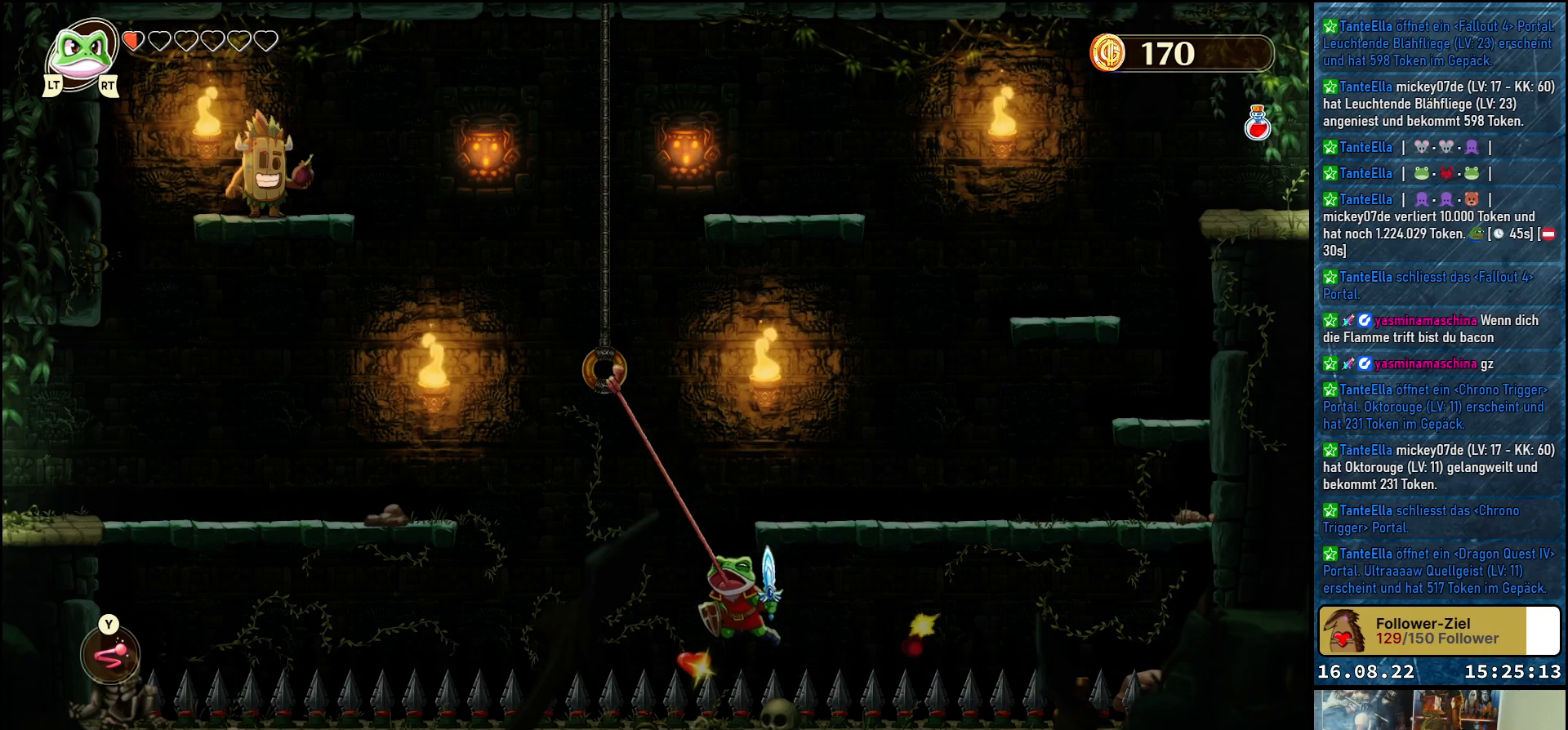
{"buttons": [], "left_stick": "center", "right_stick": "center", "events": []}
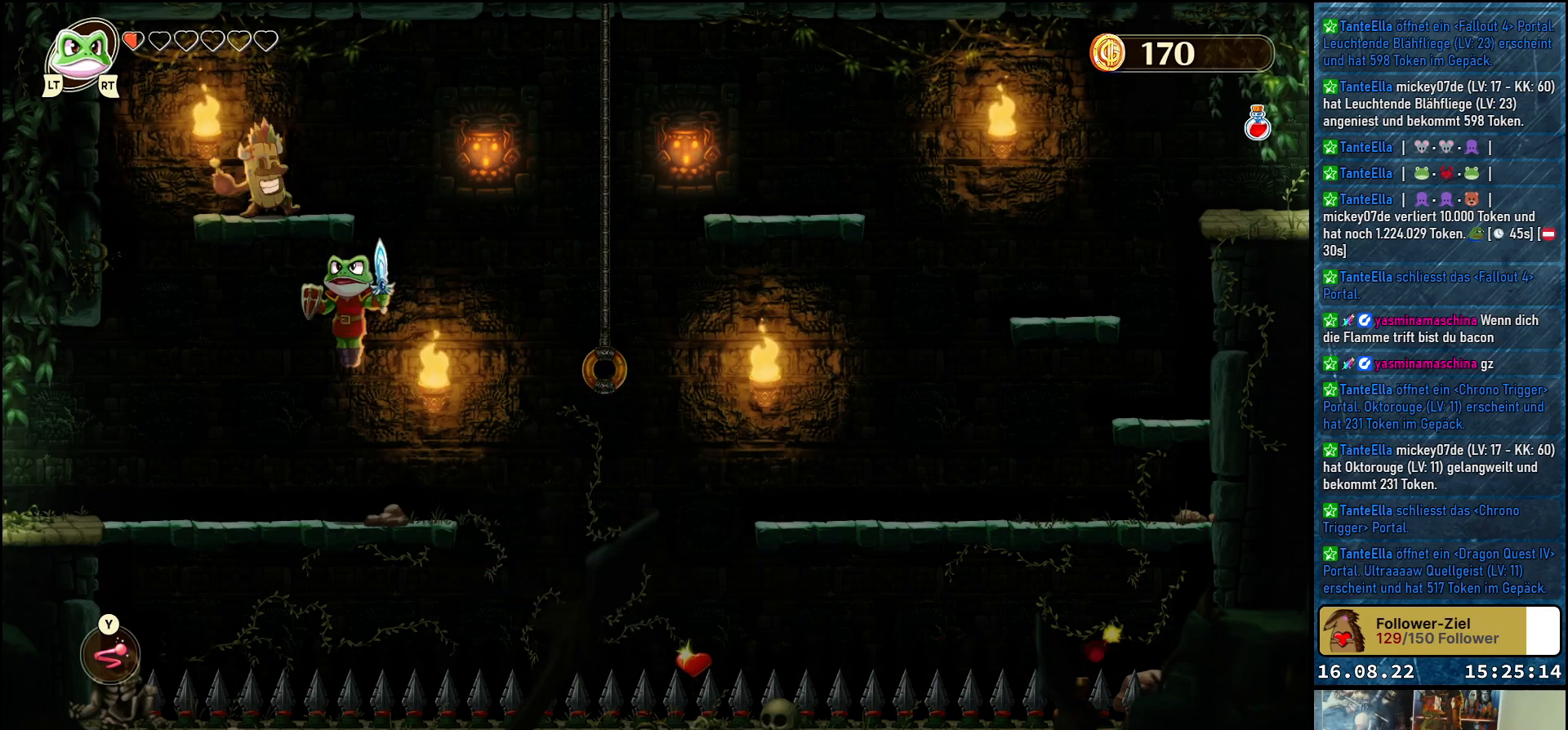
{"buttons": [], "left_stick": "center", "right_stick": "center", "events": []}
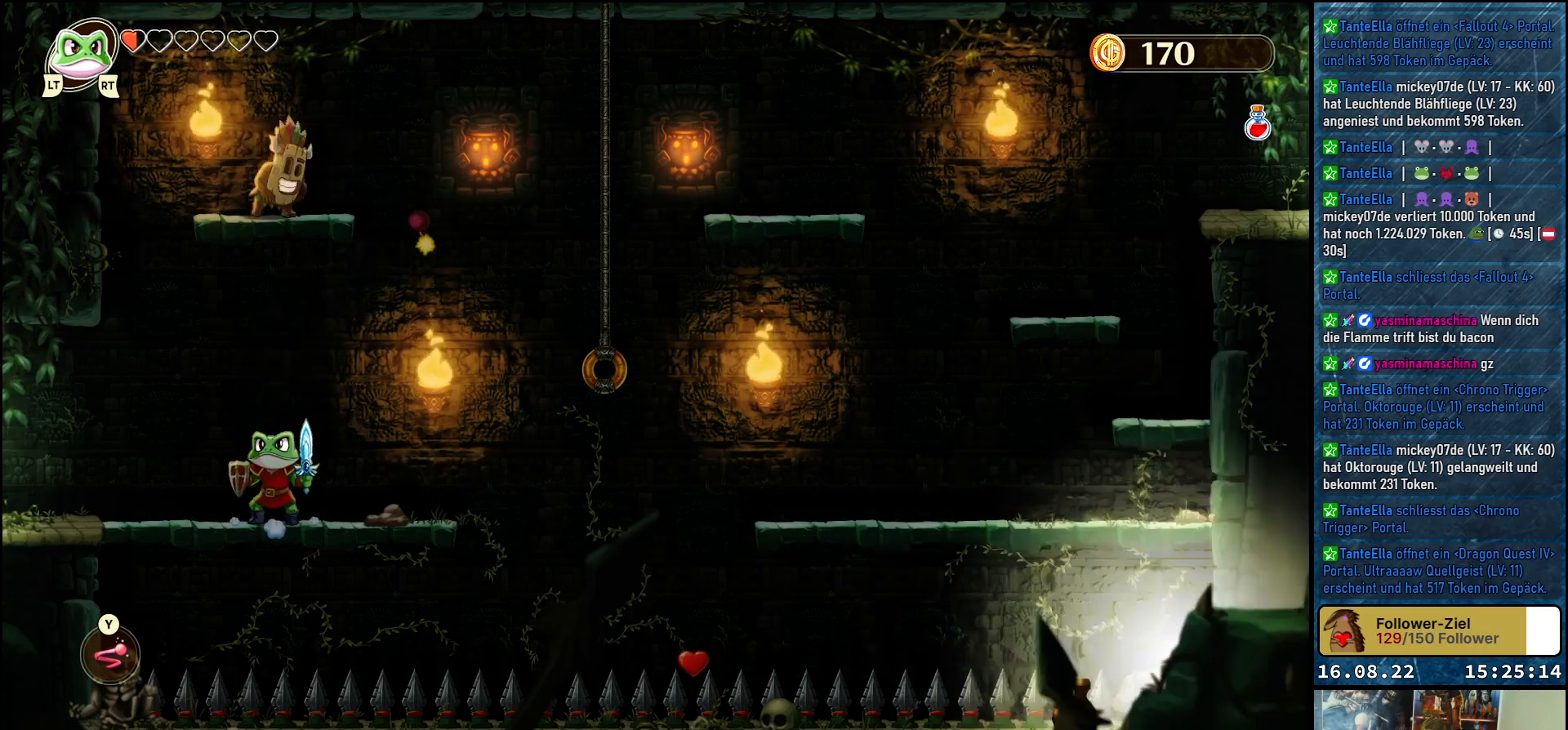
{"buttons": ["A"], "left_stick": "up", "right_stick": "center", "events": [[283, "left_stick", "up"], [300, "A", "down"]]}
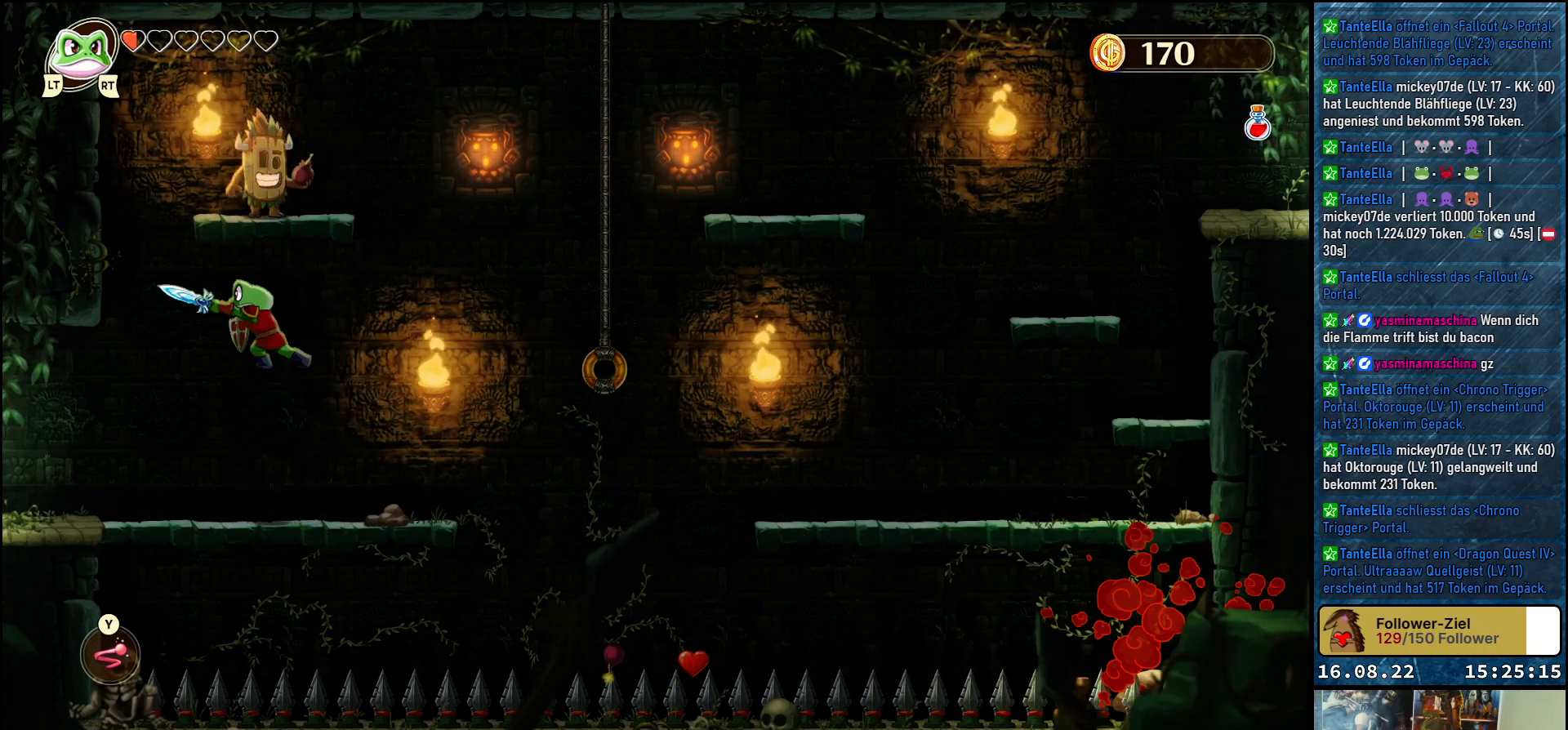
{"buttons": [], "left_stick": "up", "right_stick": "center", "events": [[17, "A", "up"], [17, "X", "down"], [167, "X", "up"], [167, "left_stick", "up-right"], [283, "left_stick", "center"], [467, "left_stick", "up"]]}
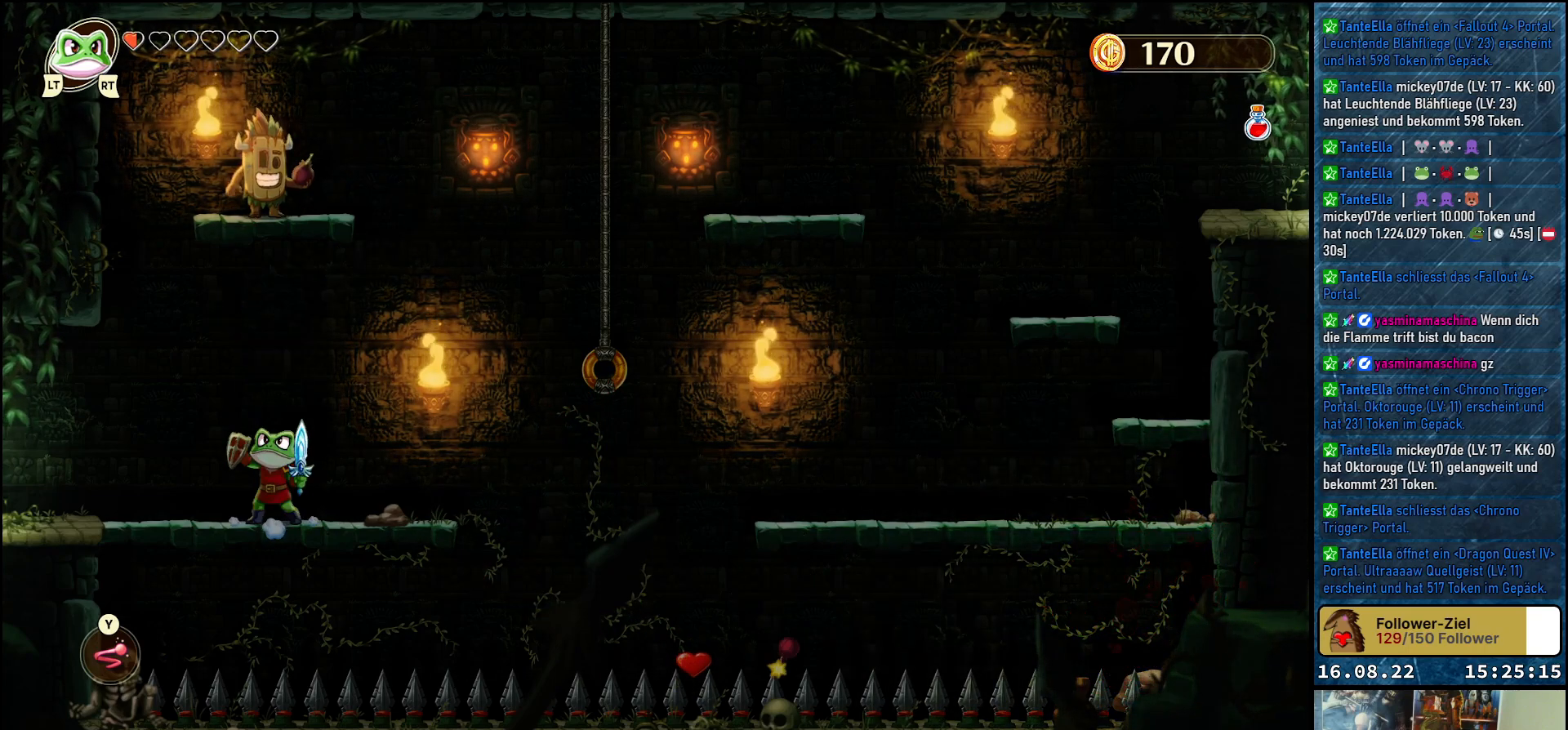
{"buttons": [], "left_stick": "up", "right_stick": "center", "events": [[317, "Y", "down"], [417, "Y", "up"]]}
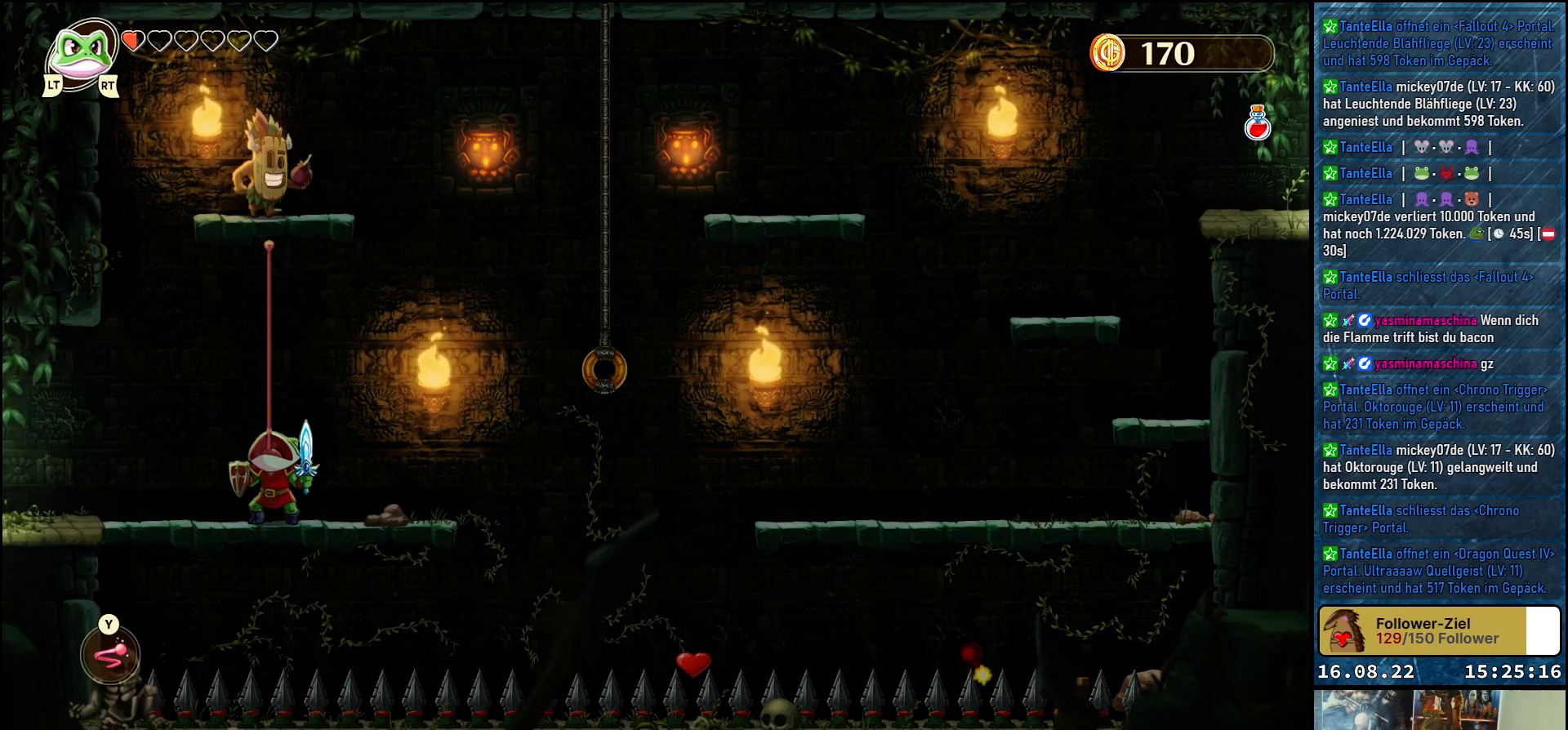
{"buttons": ["Y"], "left_stick": "up", "right_stick": "center", "events": [[250, "A", "down"], [367, "A", "up"], [450, "Y", "down"]]}
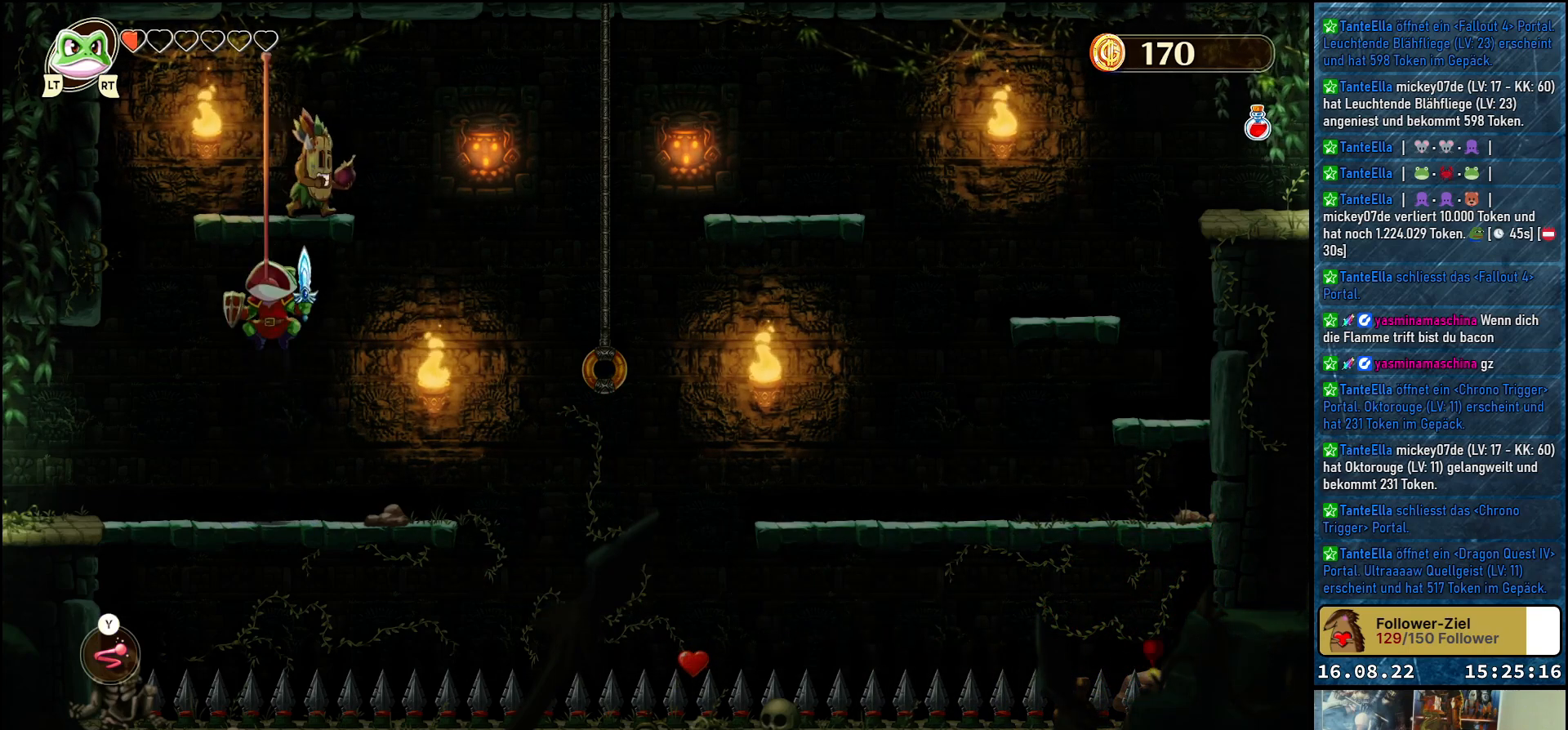
{"buttons": ["A"], "left_stick": "up", "right_stick": "center", "events": [[50, "Y", "up"], [233, "left_stick", "up-right"], [333, "left_stick", "right"], [450, "left_stick", "up"], [467, "A", "down"]]}
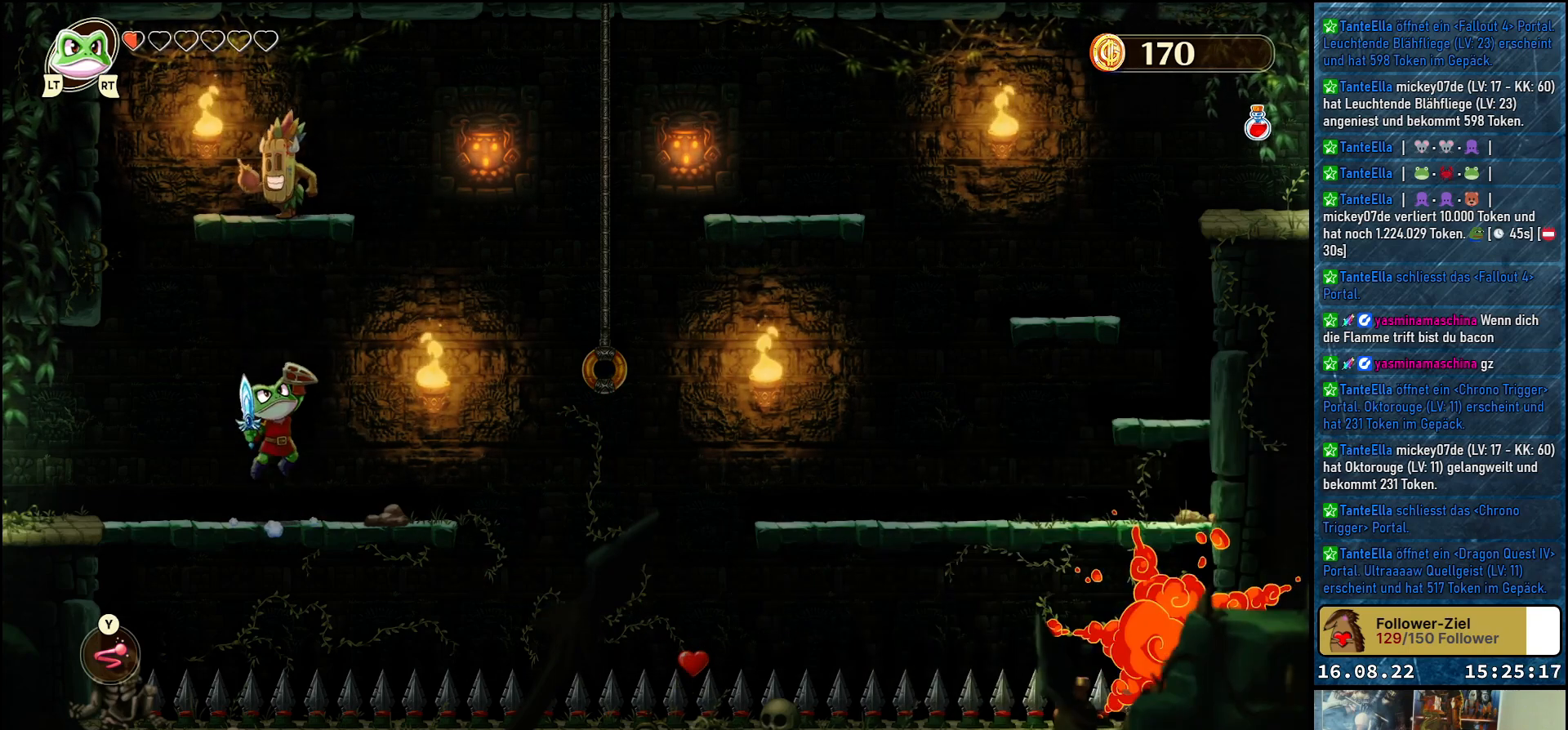
{"buttons": [], "left_stick": "up-right", "right_stick": "center", "events": [[17, "left_stick", "up-left"], [100, "A", "up"], [150, "Y", "down"], [250, "left_stick", "up"], [267, "Y", "up"], [450, "left_stick", "up-right"]]}
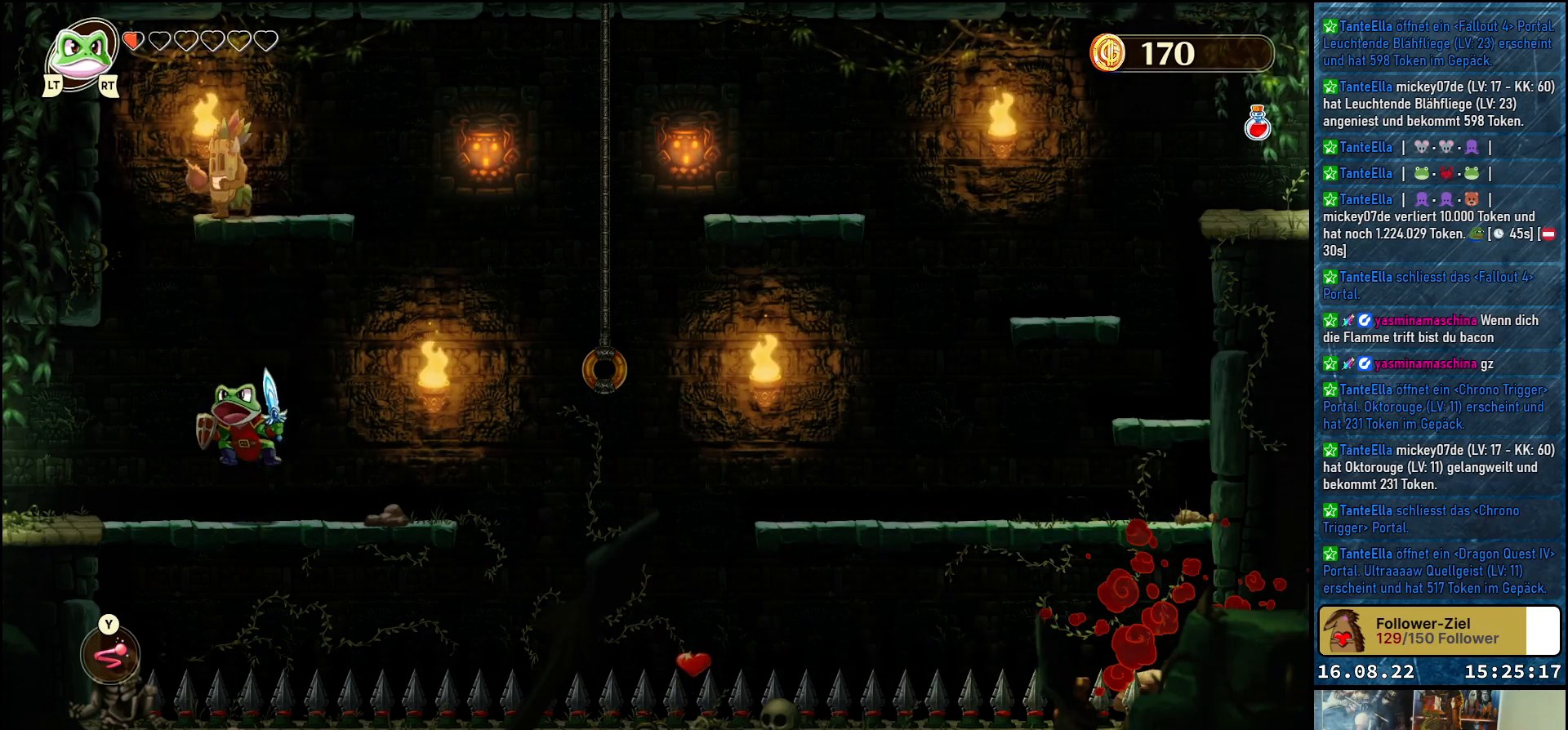
{"buttons": [], "left_stick": "up-right", "right_stick": "center", "events": [[100, "left_stick", "up"], [183, "A", "down"], [300, "A", "up"], [350, "Y", "down"], [417, "left_stick", "up-right"], [450, "Y", "up"]]}
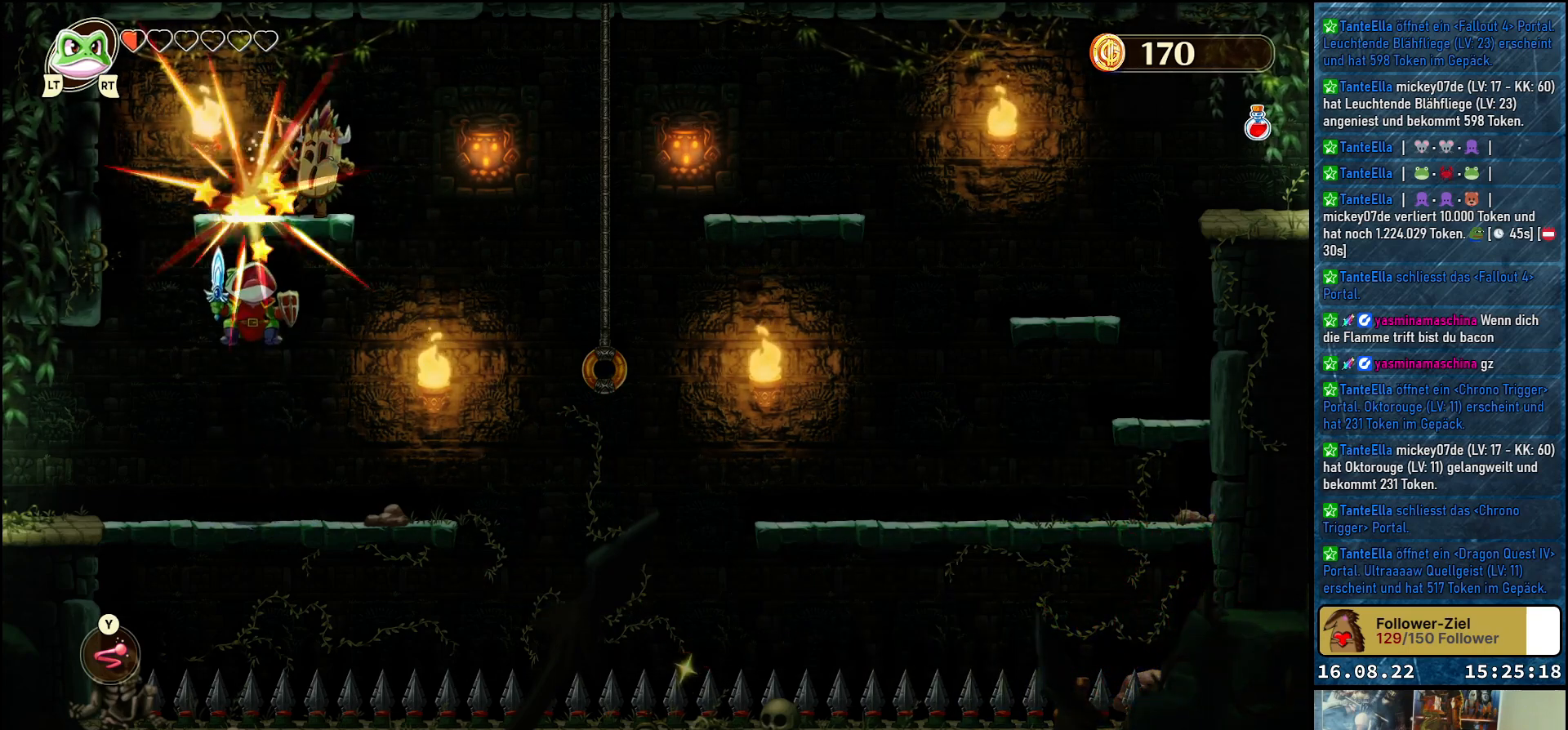
{"buttons": [], "left_stick": "right", "right_stick": "center", "events": [[400, "left_stick", "right"]]}
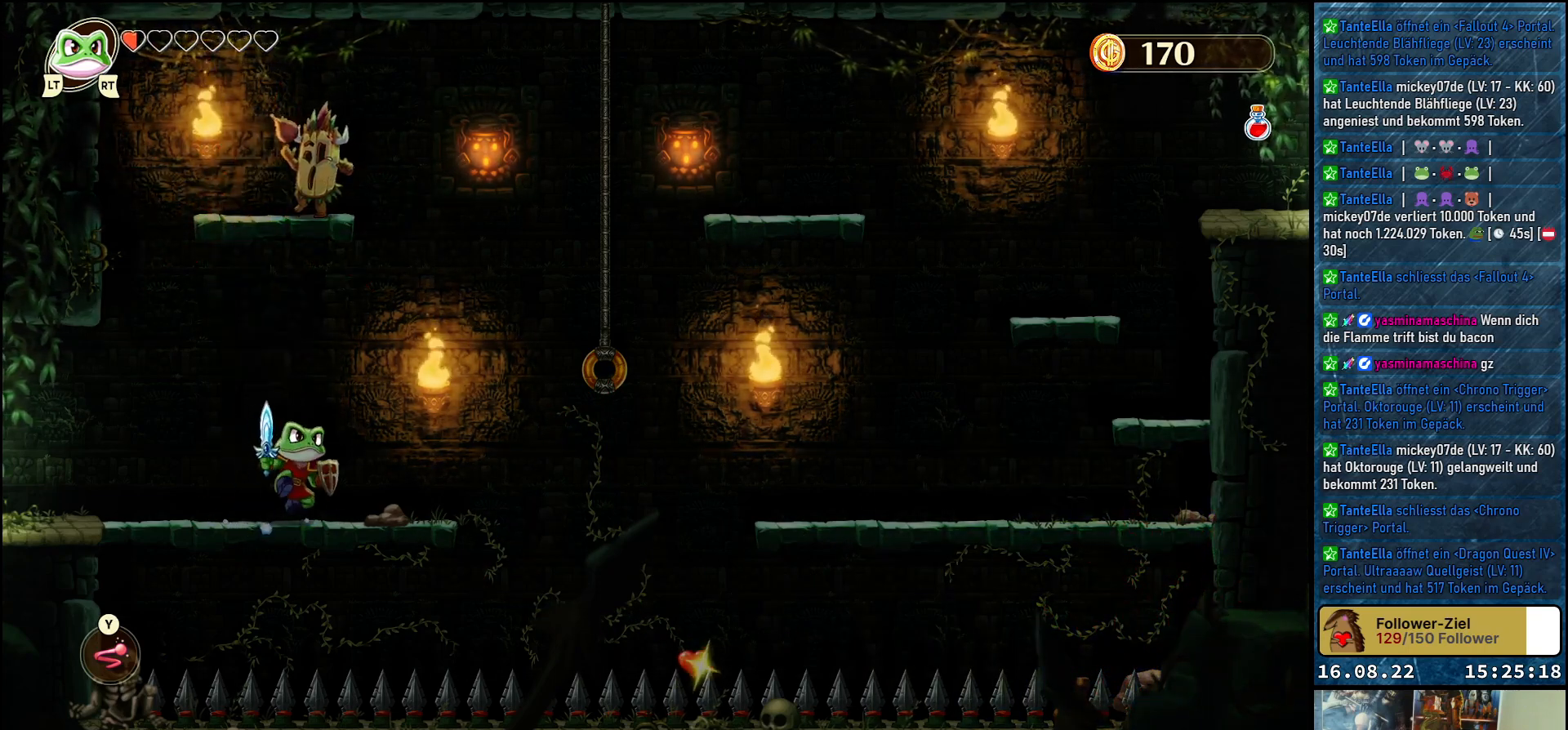
{"buttons": [], "left_stick": "up", "right_stick": "center", "events": [[117, "left_stick", "up"], [133, "A", "down"], [250, "A", "up"], [283, "Y", "down"], [400, "Y", "up"]]}
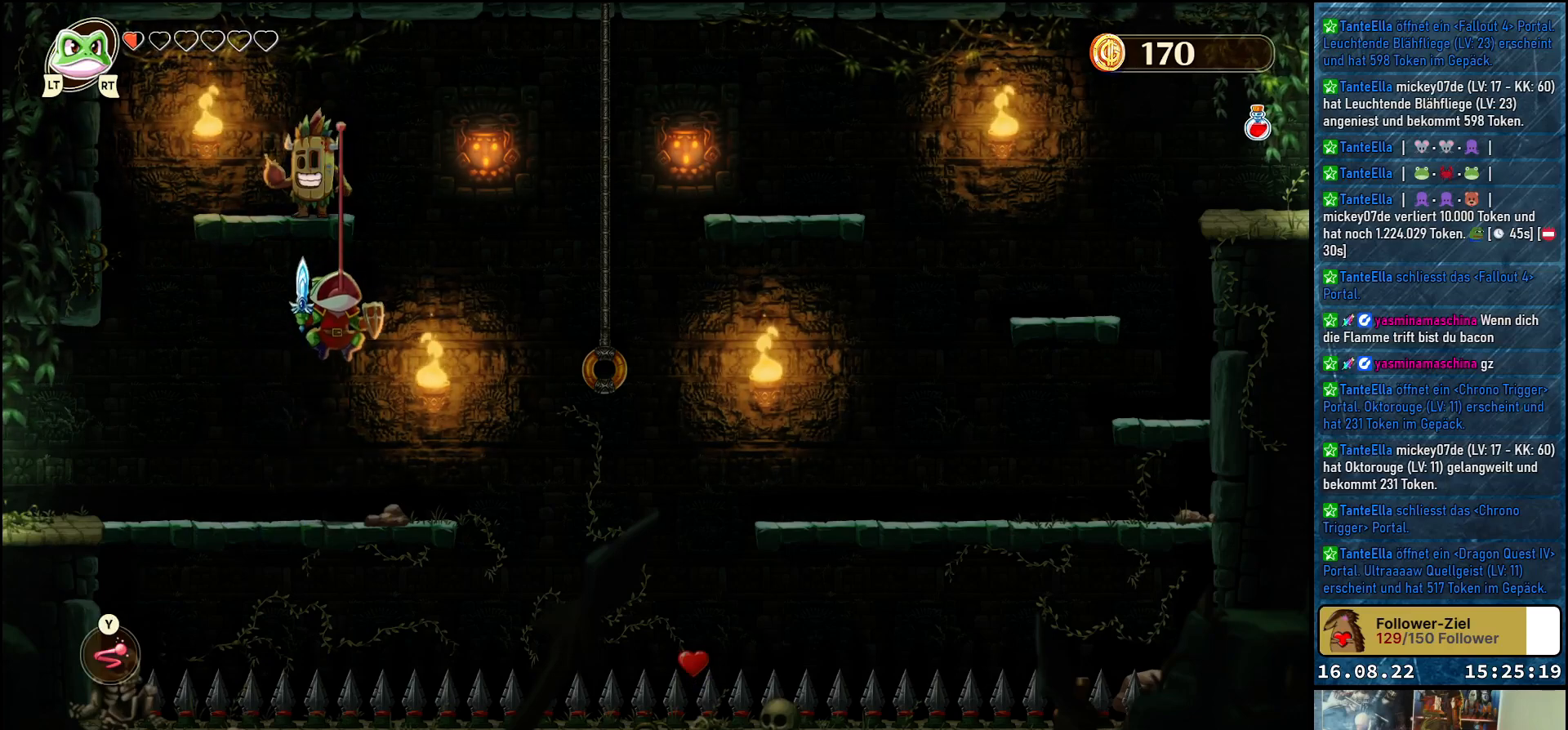
{"buttons": ["Y"], "left_stick": "up-right", "right_stick": "center", "events": [[67, "left_stick", "center"], [250, "left_stick", "up-left"], [333, "A", "down"], [450, "A", "up"], [450, "left_stick", "up-right"], [483, "Y", "down"]]}
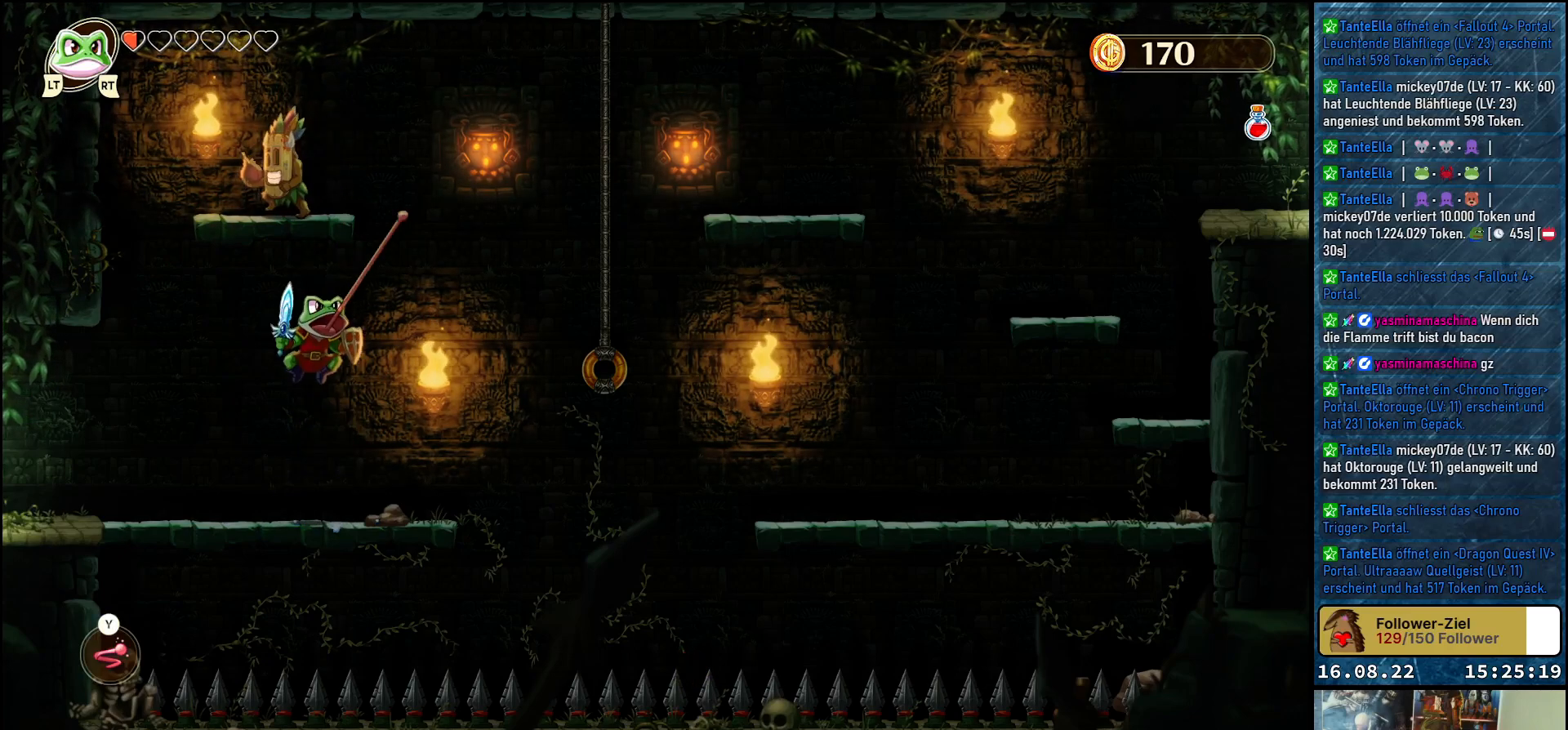
{"buttons": [], "left_stick": "up-left", "right_stick": "center", "events": [[83, "left_stick", "up"], [117, "Y", "up"], [350, "left_stick", "up-left"]]}
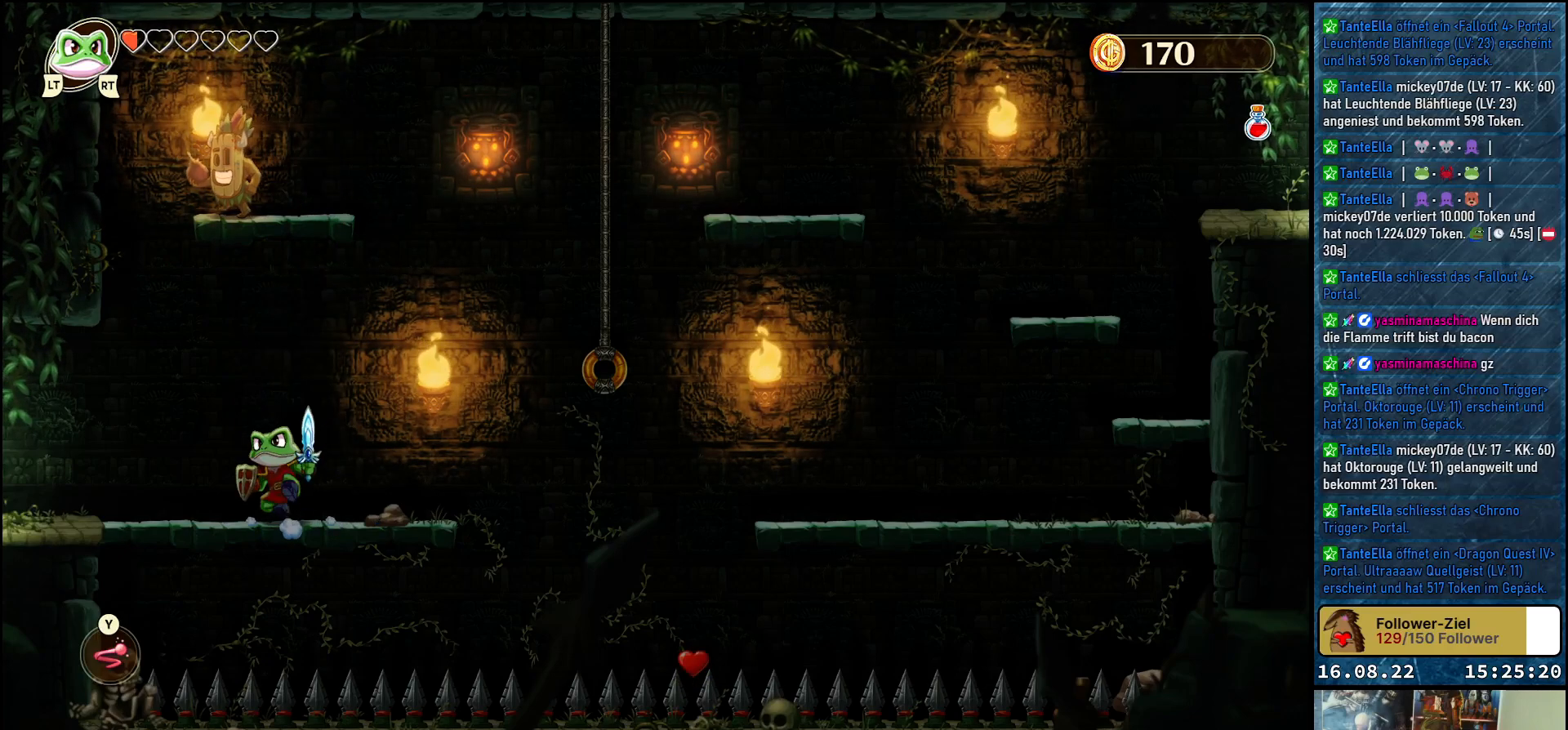
{"buttons": [], "left_stick": "up-right", "right_stick": "center", "events": [[17, "A", "down"], [133, "left_stick", "up"], [150, "A", "up"], [217, "Y", "down"], [317, "Y", "up"], [350, "left_stick", "up-right"]]}
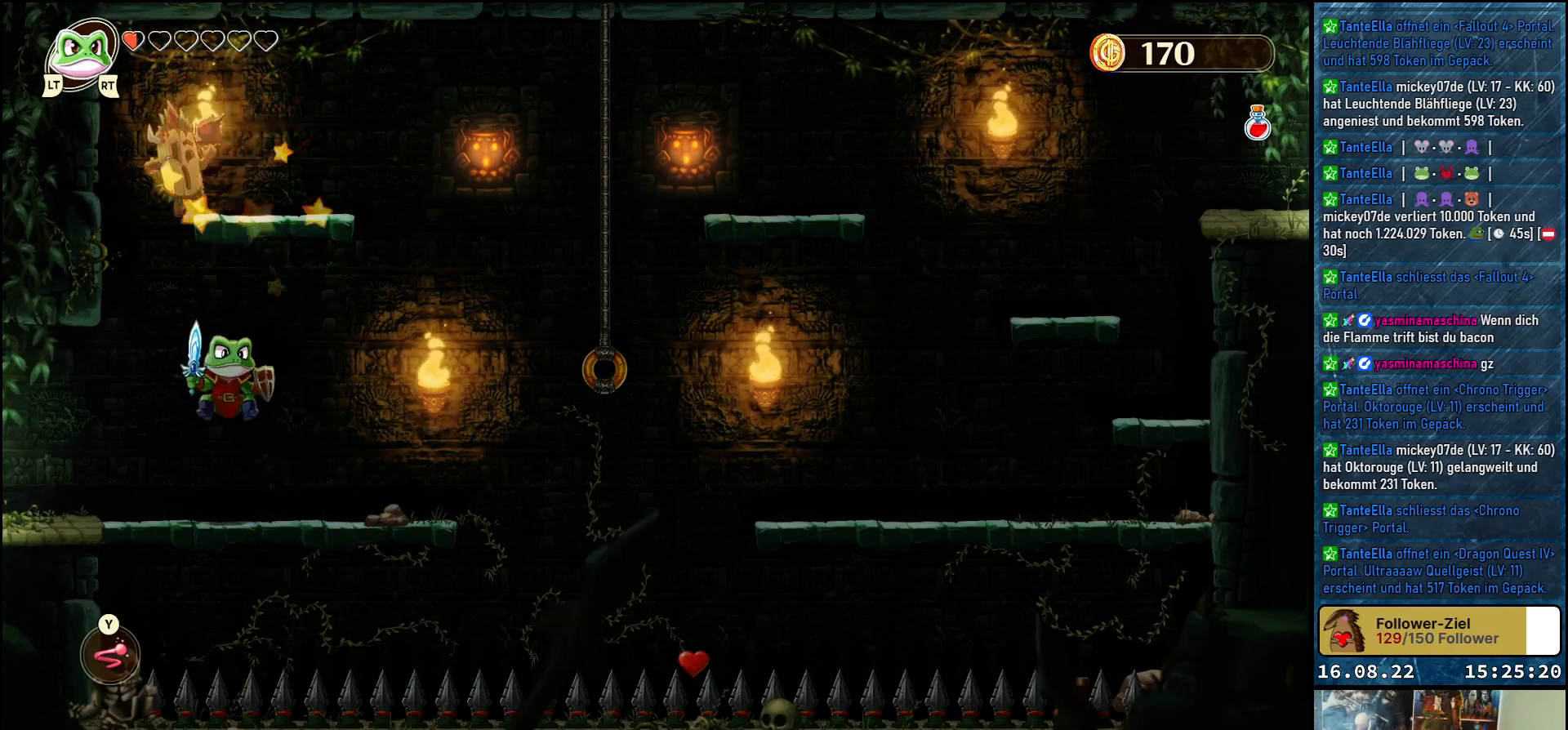
{"buttons": ["Y"], "left_stick": "up", "right_stick": "center", "events": [[117, "left_stick", "center"], [283, "A", "down"], [300, "left_stick", "up"], [383, "A", "up"], [467, "Y", "down"]]}
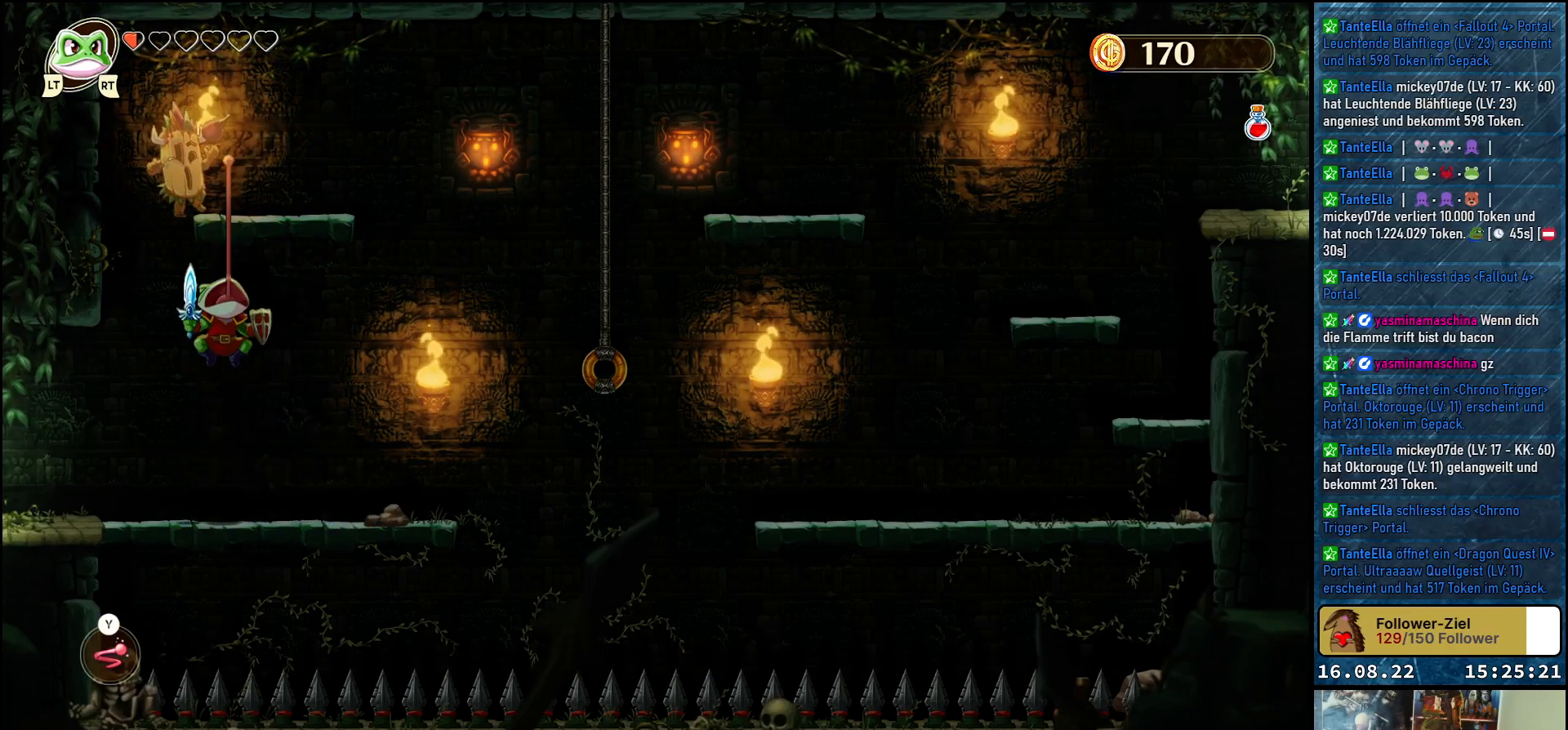
{"buttons": ["A"], "left_stick": "up-left", "right_stick": "center", "events": [[83, "Y", "up"], [150, "left_stick", "center"], [400, "left_stick", "up-left"], [467, "A", "down"]]}
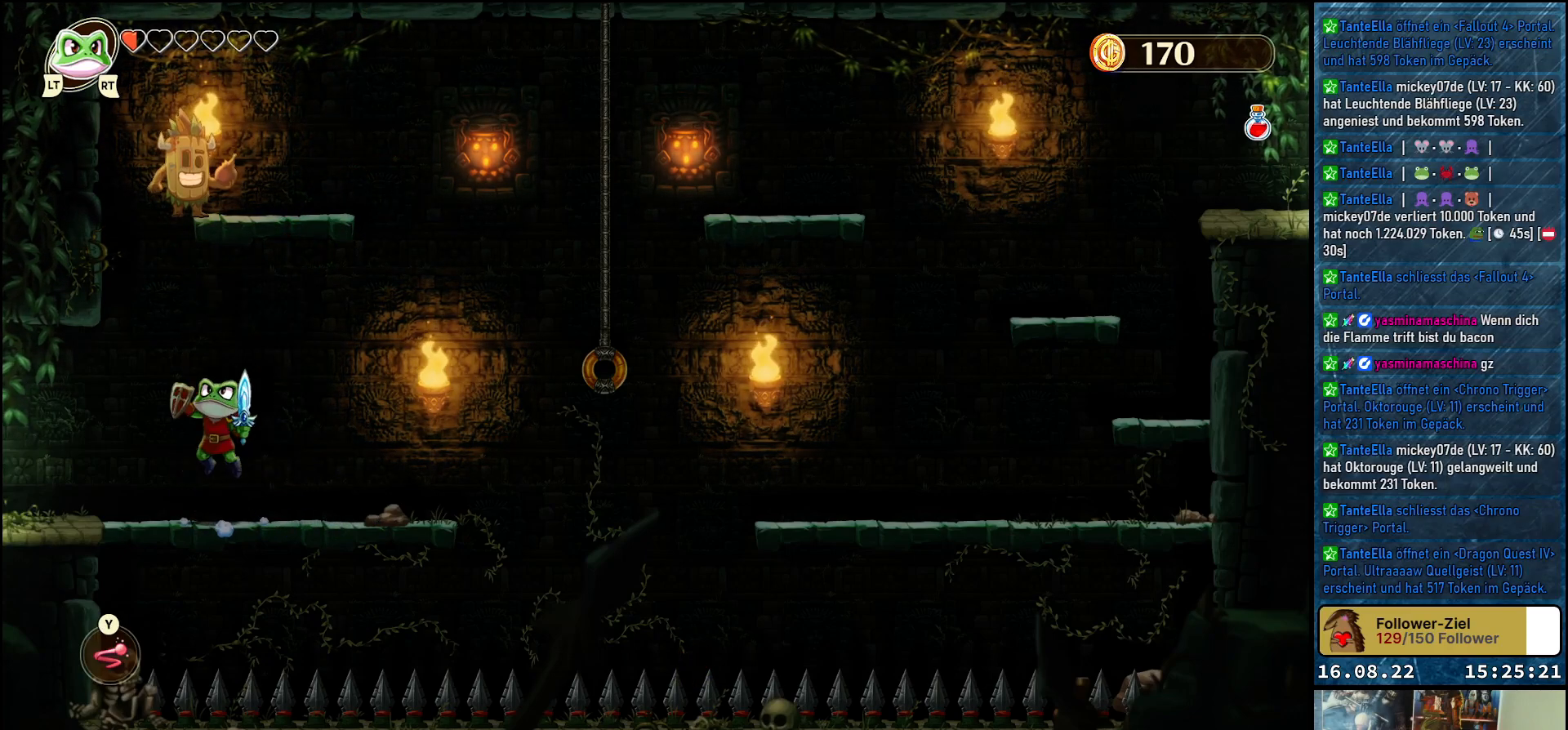
{"buttons": [], "left_stick": "up", "right_stick": "center", "events": [[67, "left_stick", "up"], [83, "A", "up"], [133, "Y", "down"], [250, "Y", "up"]]}
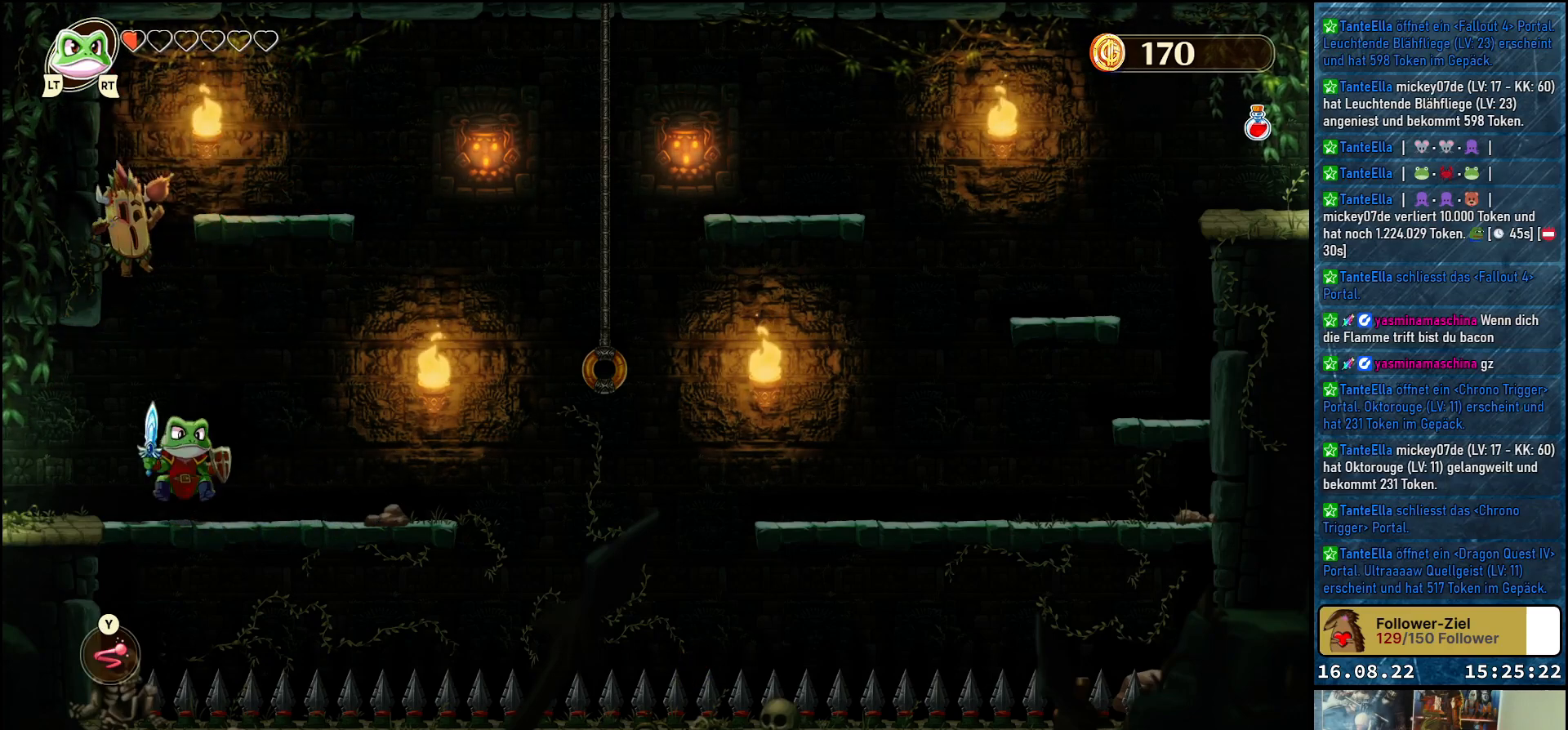
{"buttons": ["X"], "left_stick": "center", "right_stick": "center", "events": [[17, "left_stick", "center"], [250, "X", "down"], [350, "X", "up"], [450, "X", "down"]]}
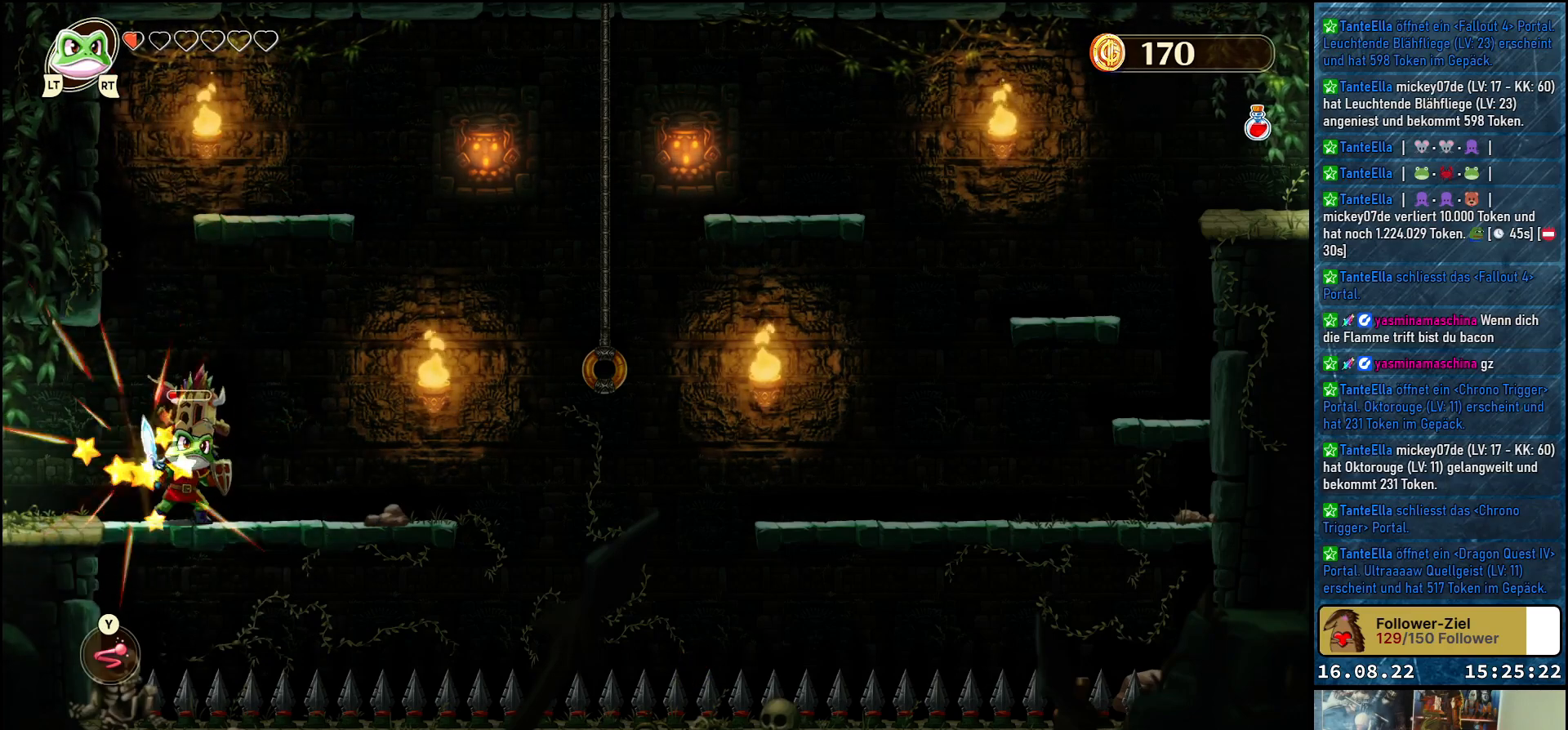
{"buttons": ["X"], "left_stick": "center", "right_stick": "center", "events": [[17, "X", "up"], [100, "X", "down"], [200, "X", "up"], [267, "X", "down"], [367, "X", "up"], [450, "X", "down"]]}
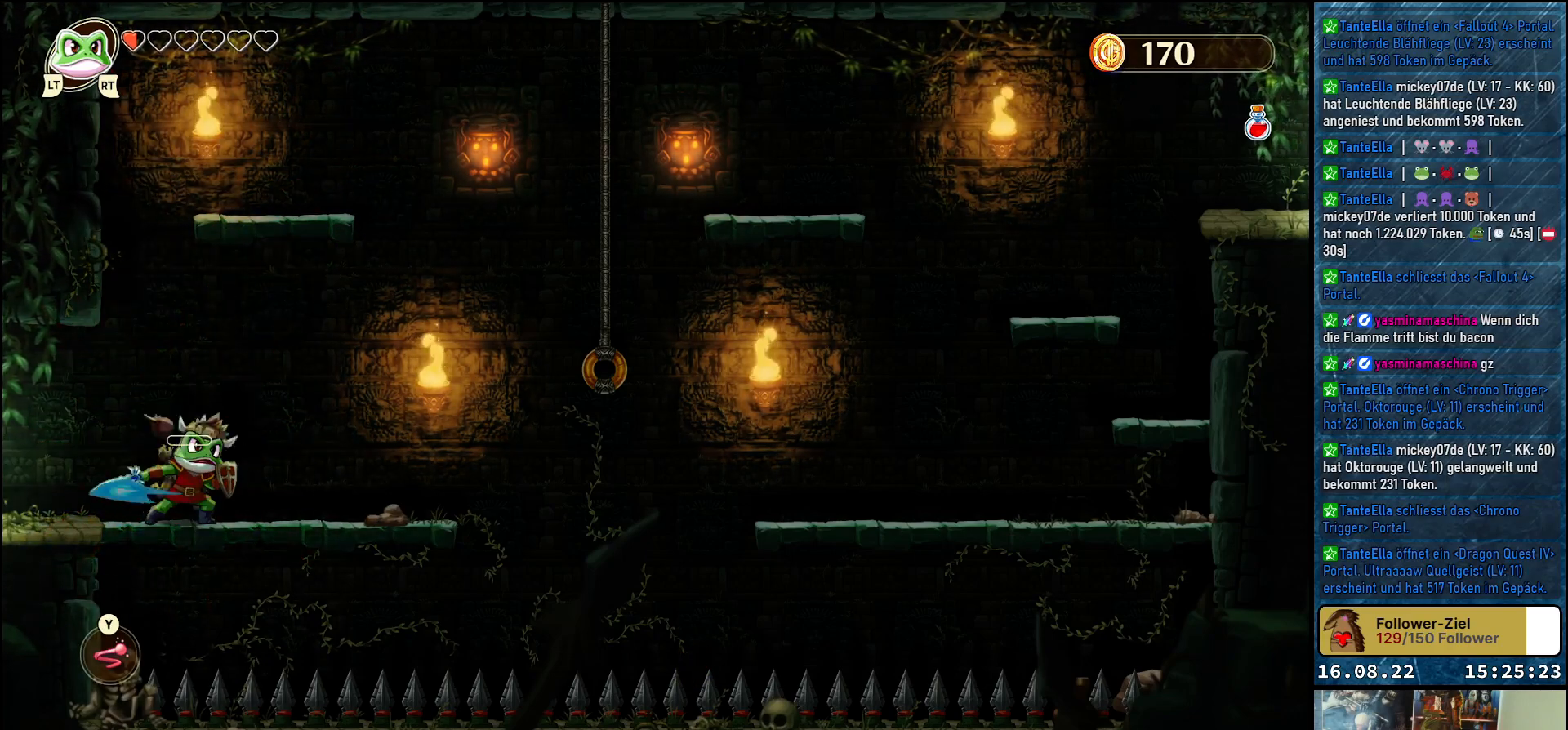
{"buttons": [], "left_stick": "center", "right_stick": "center", "events": [[33, "X", "up"]]}
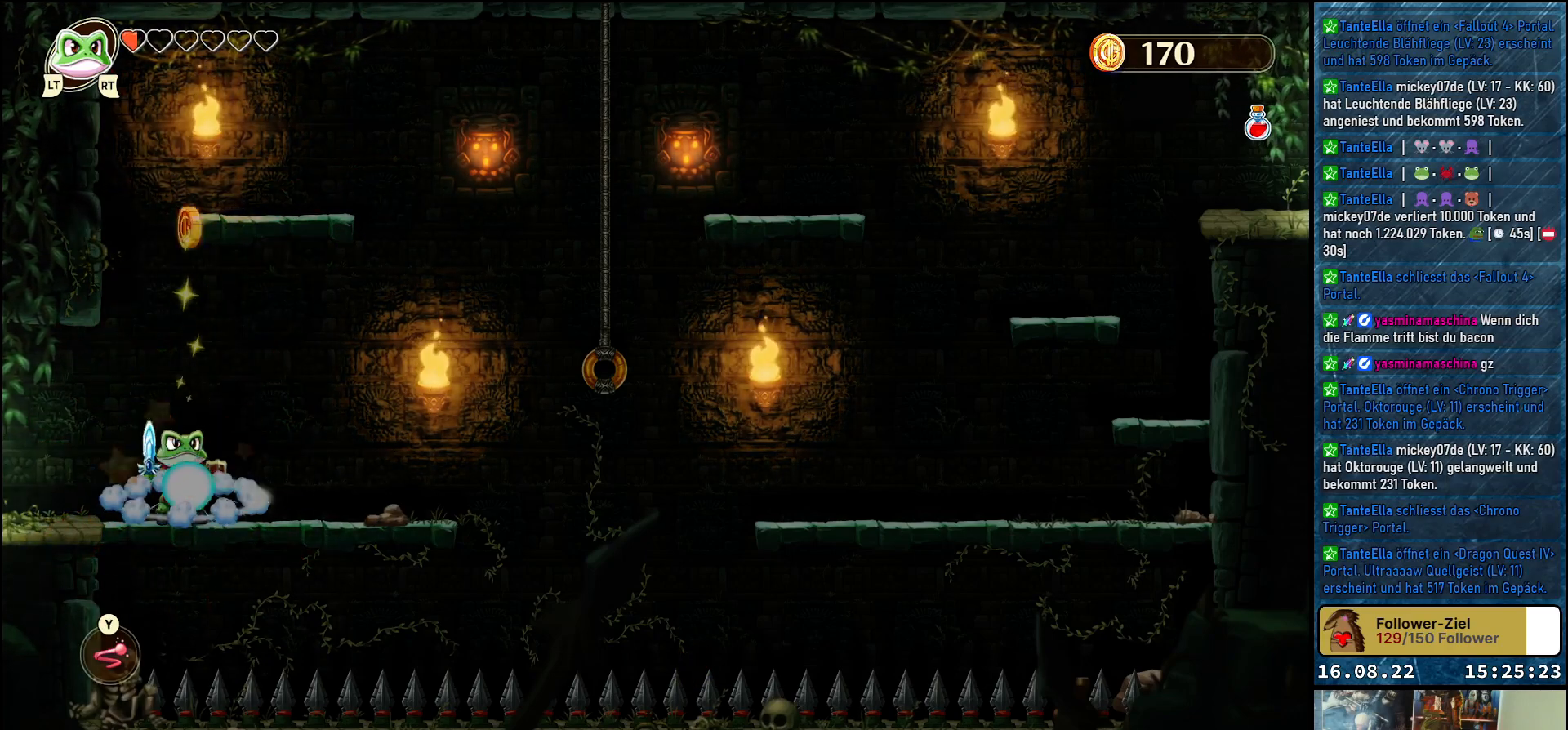
{"buttons": [], "left_stick": "center", "right_stick": "center", "events": []}
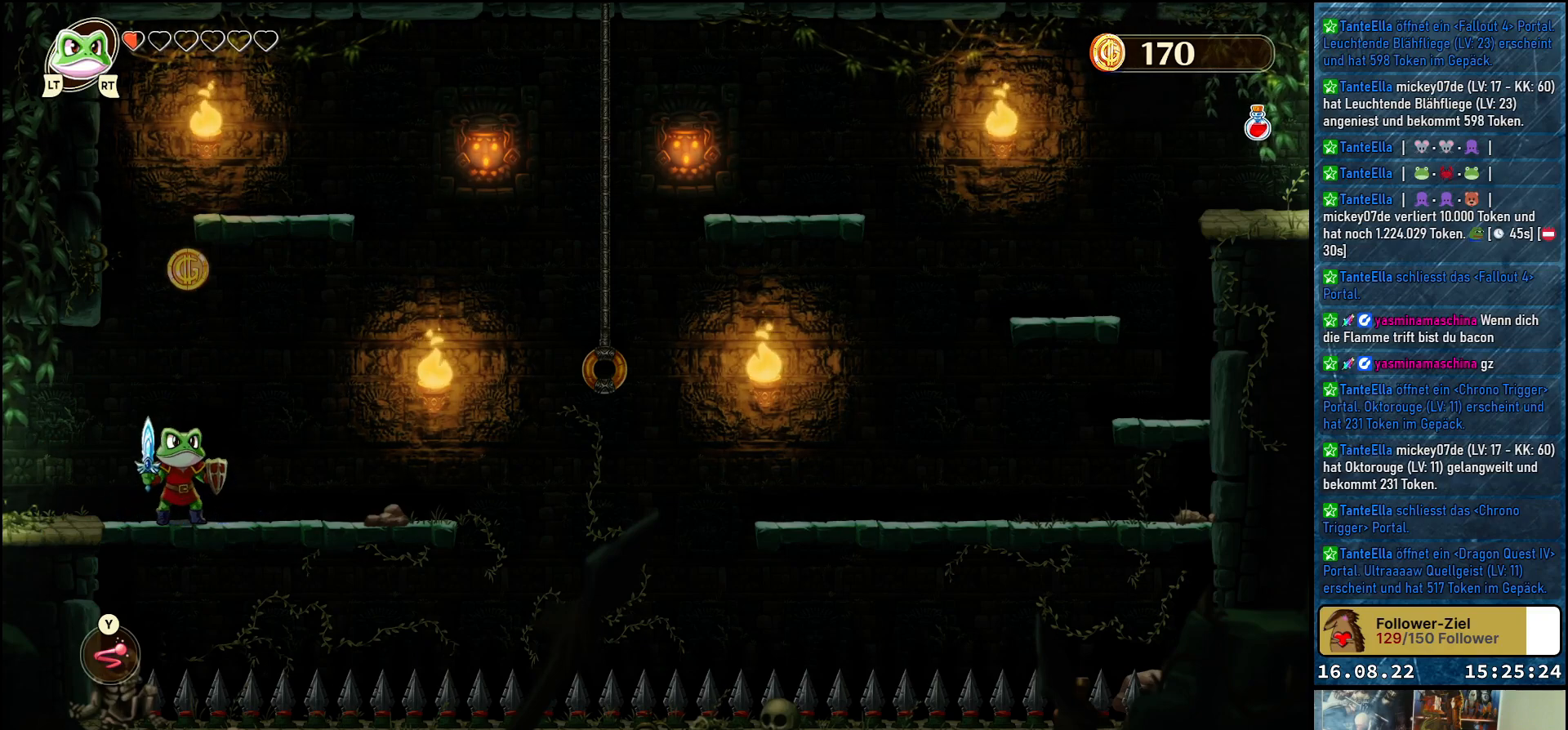
{"buttons": [], "left_stick": "center", "right_stick": "center", "events": []}
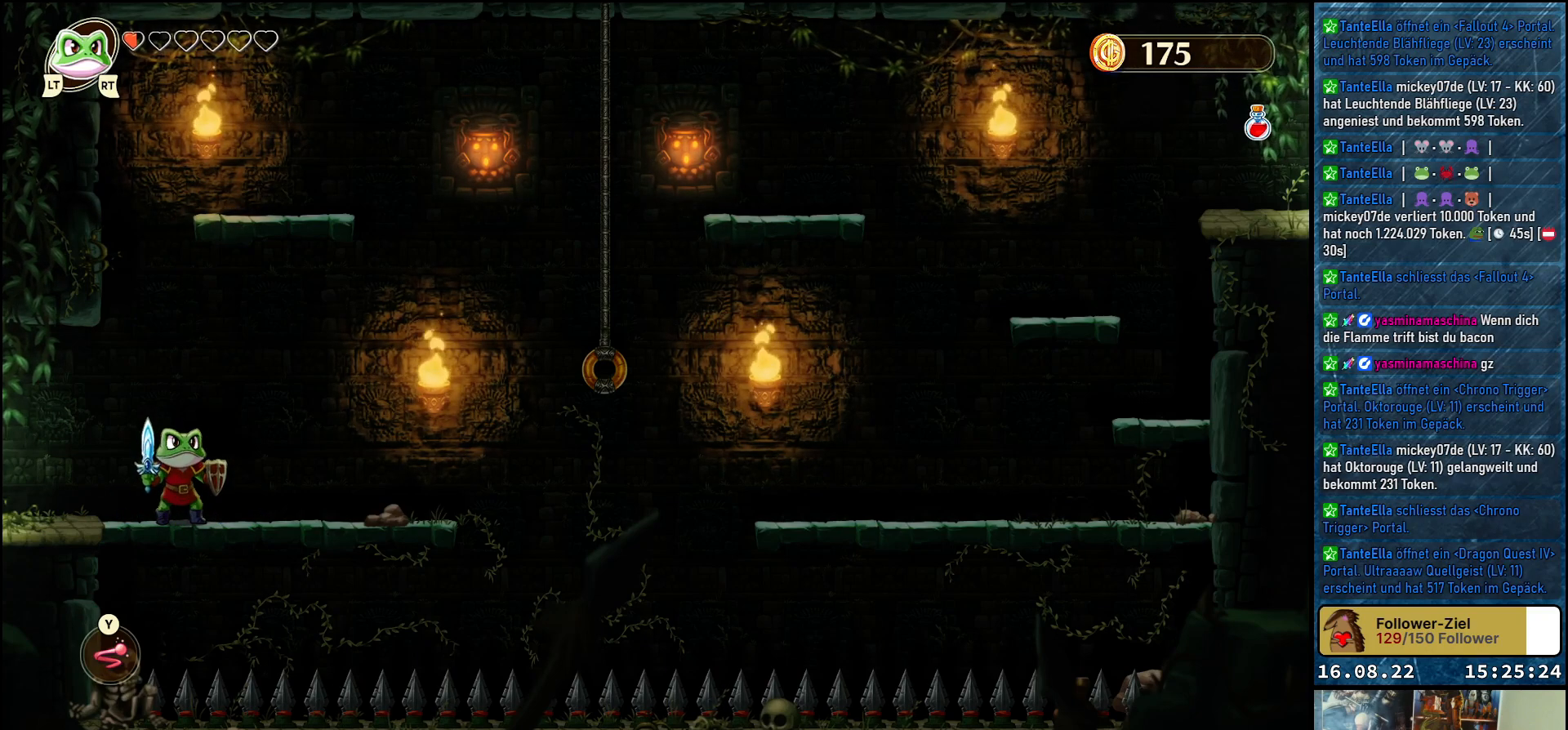
{"buttons": ["A"], "left_stick": "right", "right_stick": "center", "events": [[267, "left_stick", "right"], [433, "A", "down"]]}
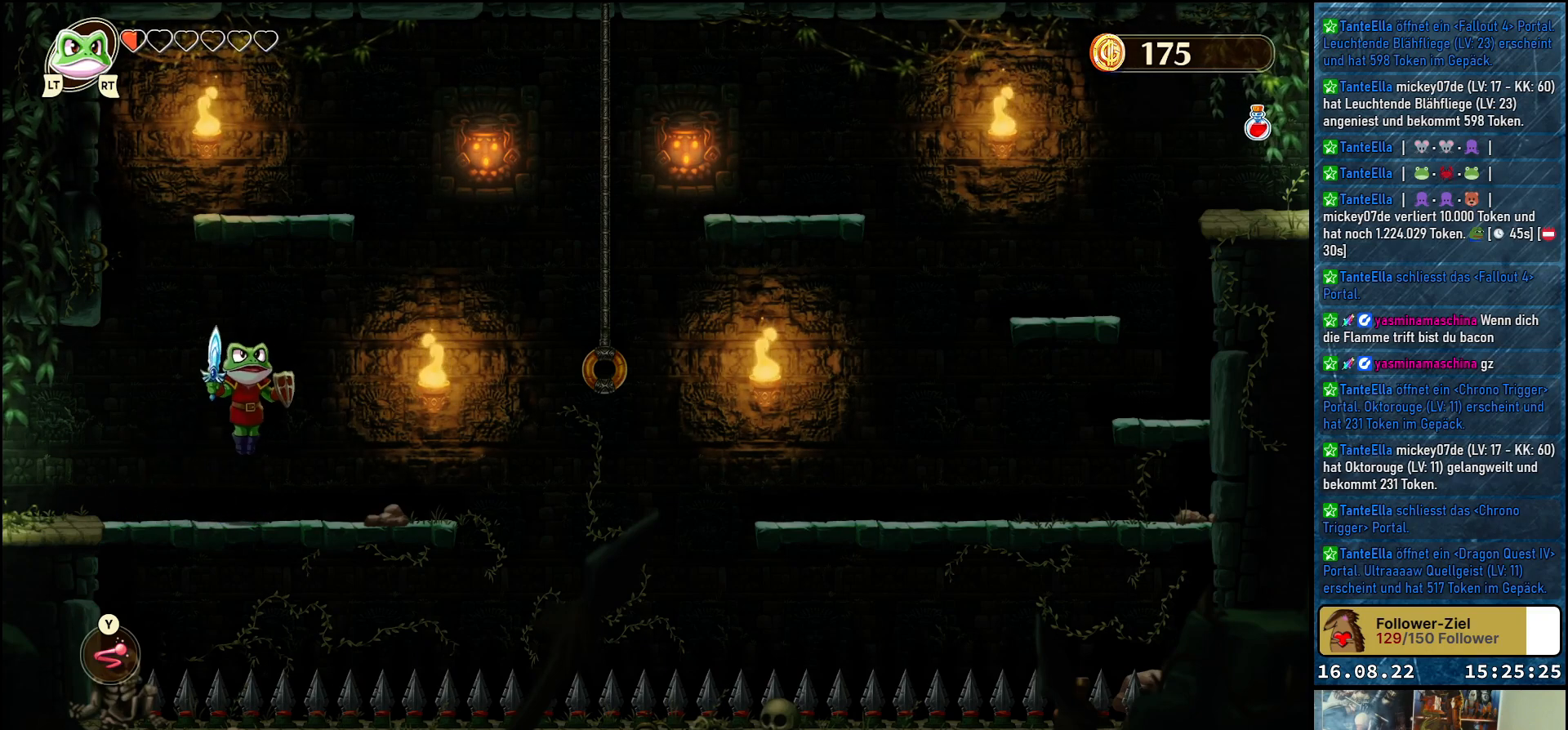
{"buttons": ["Y"], "left_stick": "right", "right_stick": "center", "events": [[50, "A", "up"], [417, "Y", "down"]]}
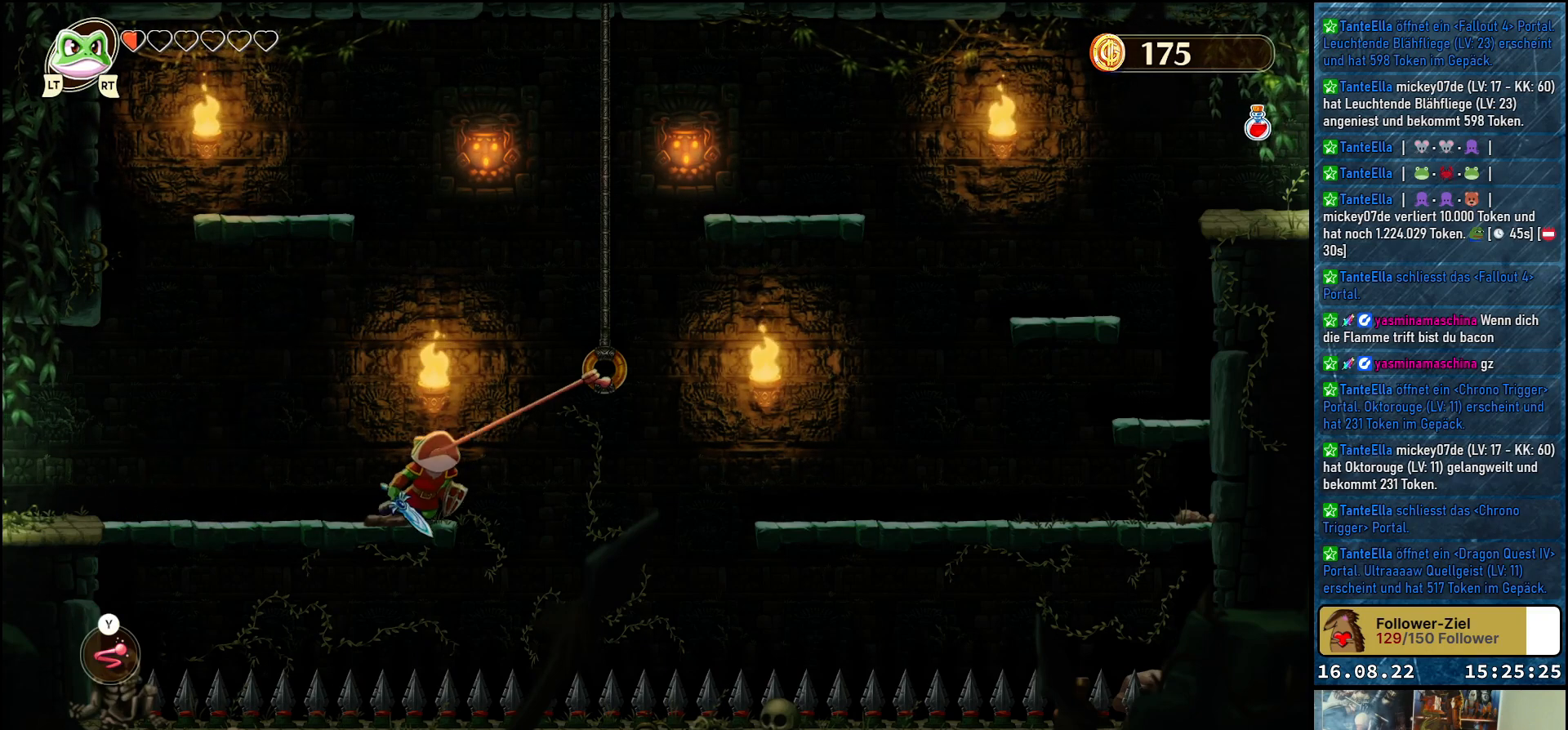
{"buttons": [], "left_stick": "right", "right_stick": "center", "events": [[33, "Y", "up"]]}
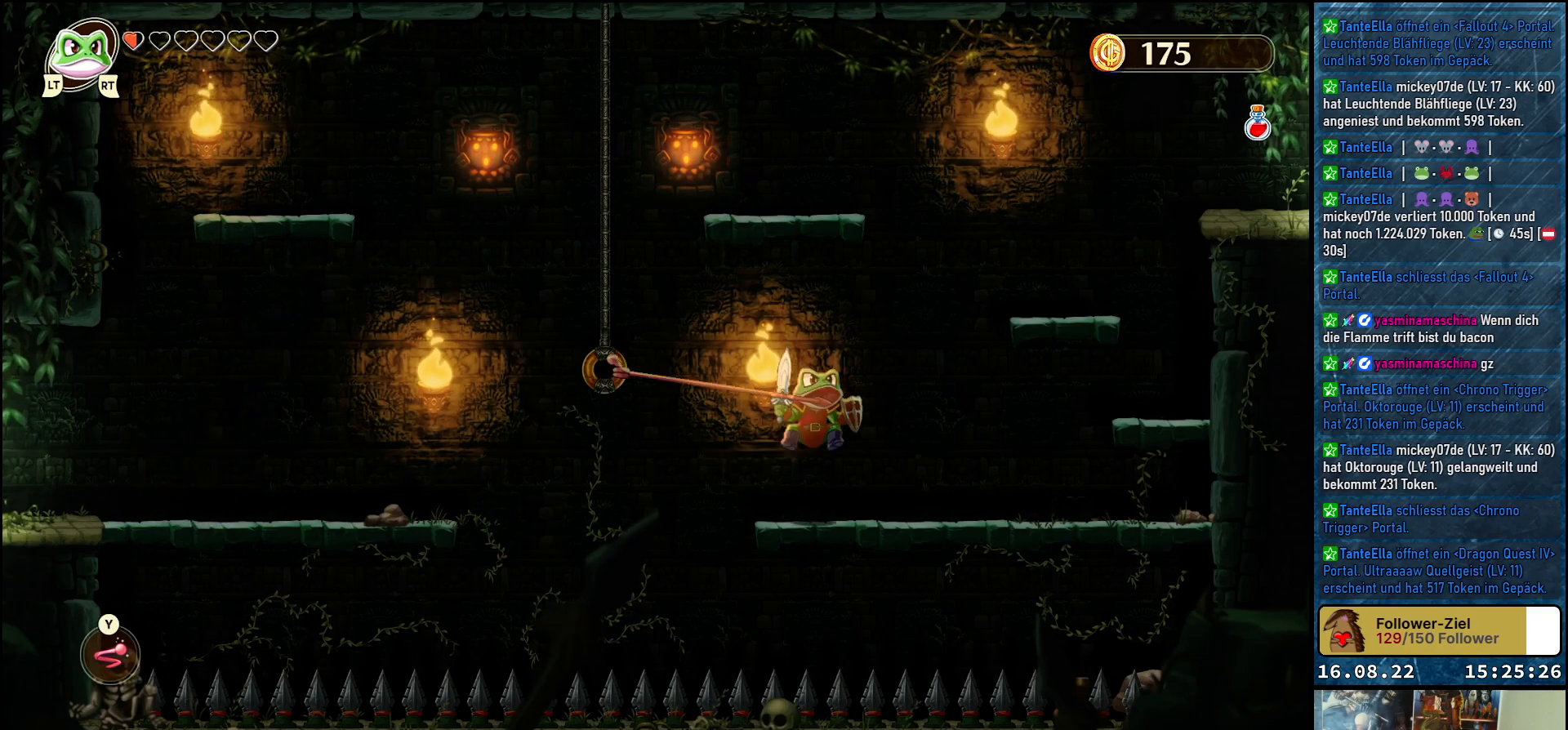
{"buttons": [], "left_stick": "right", "right_stick": "center", "events": []}